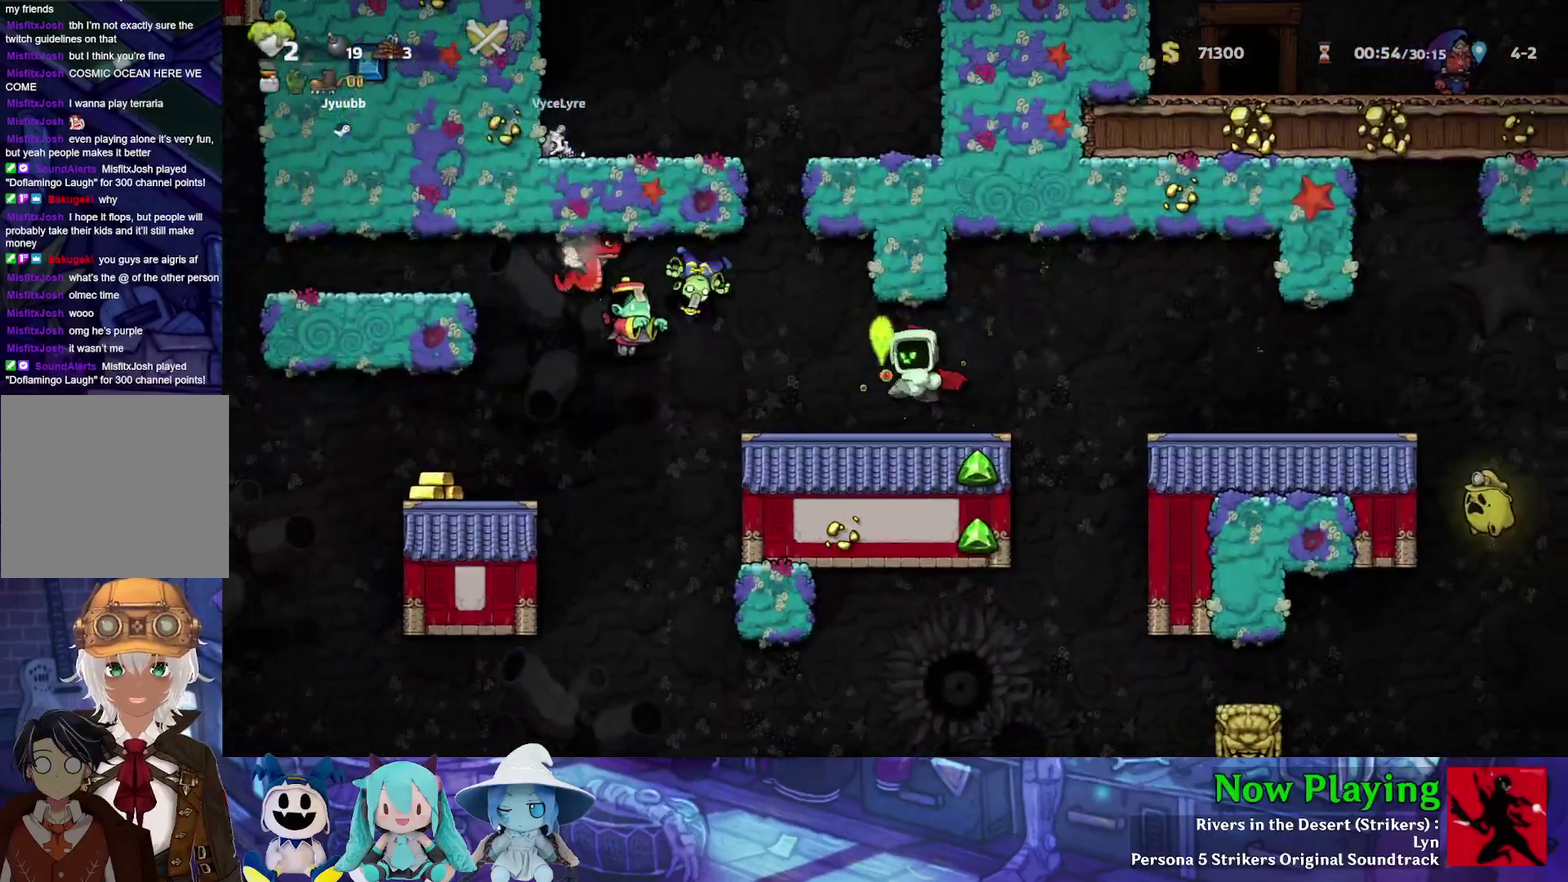
Gameplay with a controller (Nintendo layout); each line is a JSON object with the inputs held at the frame after it (dt_ms = milliseconds from this image to that frame). "events" lists button and stick changes between this image and that frame as [ms after this image, input, new state], when the widget could be followed in between. Not read: L3 R3.
{"dt_ms": 400, "buttons": [], "left_stick": "center", "right_stick": "center", "events": [[183, "B", "down"], [250, "B", "up"], [383, "Y", "up"], [400, "DPAD_RIGHT", "up"]]}
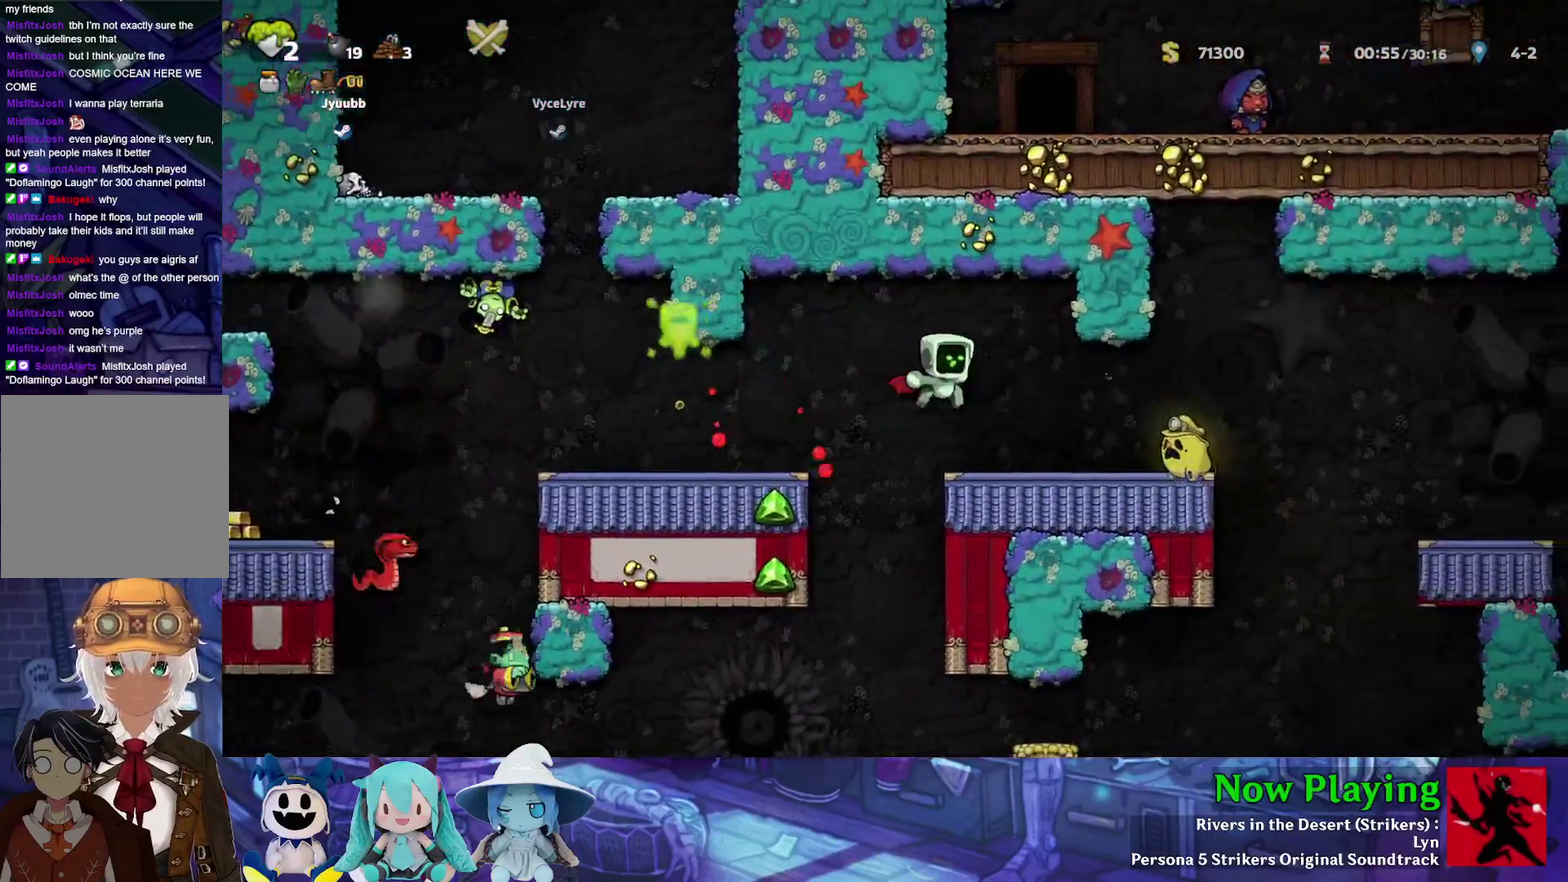
{"dt_ms": 300, "buttons": [], "left_stick": "center", "right_stick": "center", "events": [[167, "DPAD_LEFT", "down"], [233, "DPAD_LEFT", "up"]]}
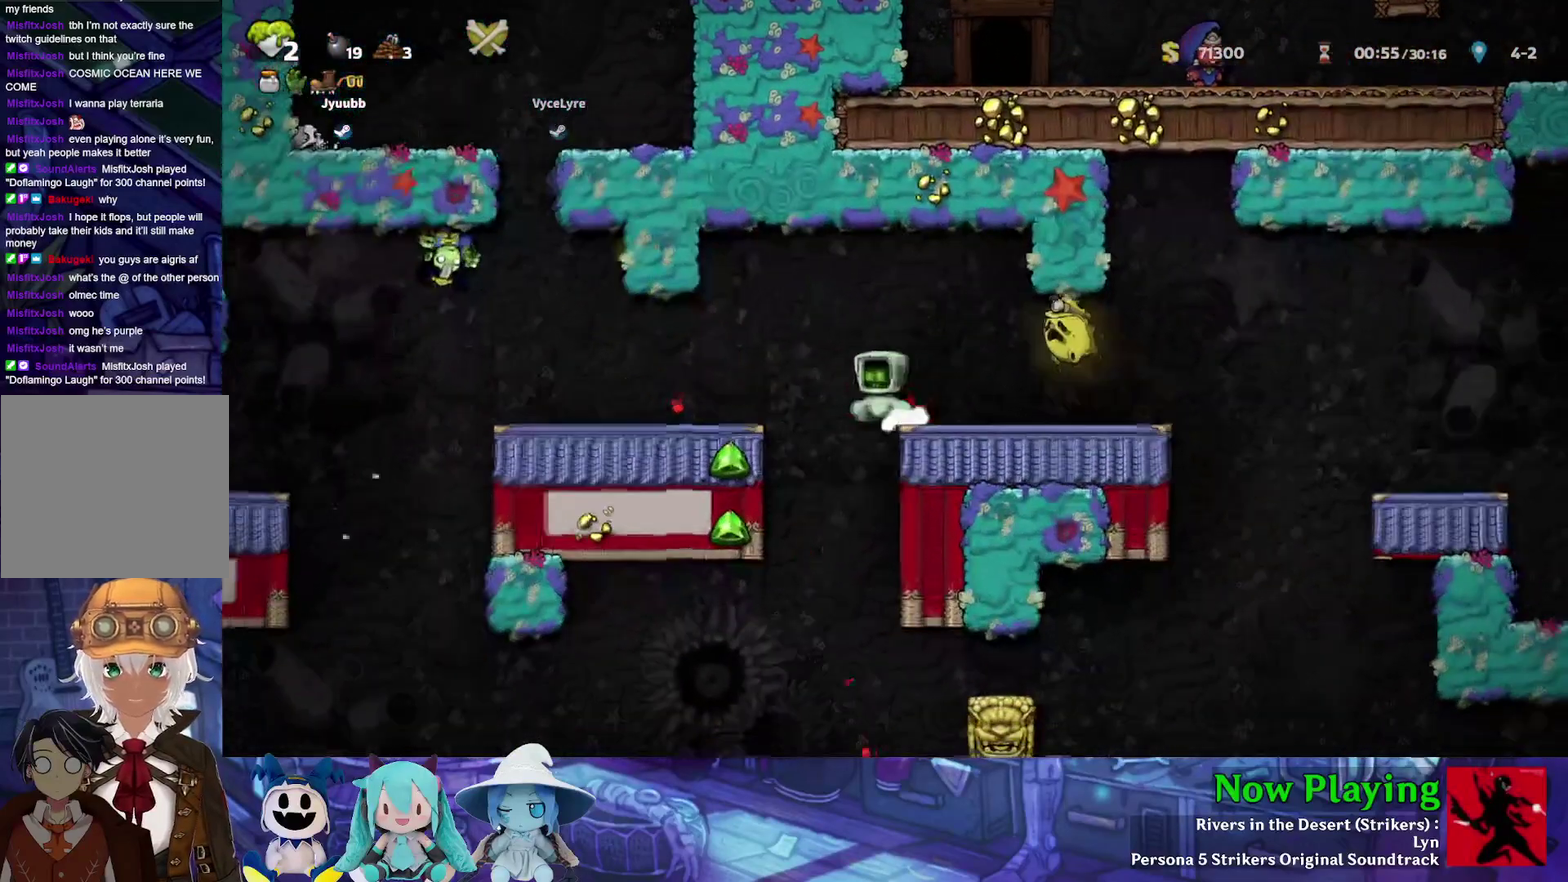
{"dt_ms": 500, "buttons": ["Y", "DPAD_RIGHT"], "left_stick": "center", "right_stick": "center", "events": [[117, "Y", "down"], [133, "DPAD_RIGHT", "down"]]}
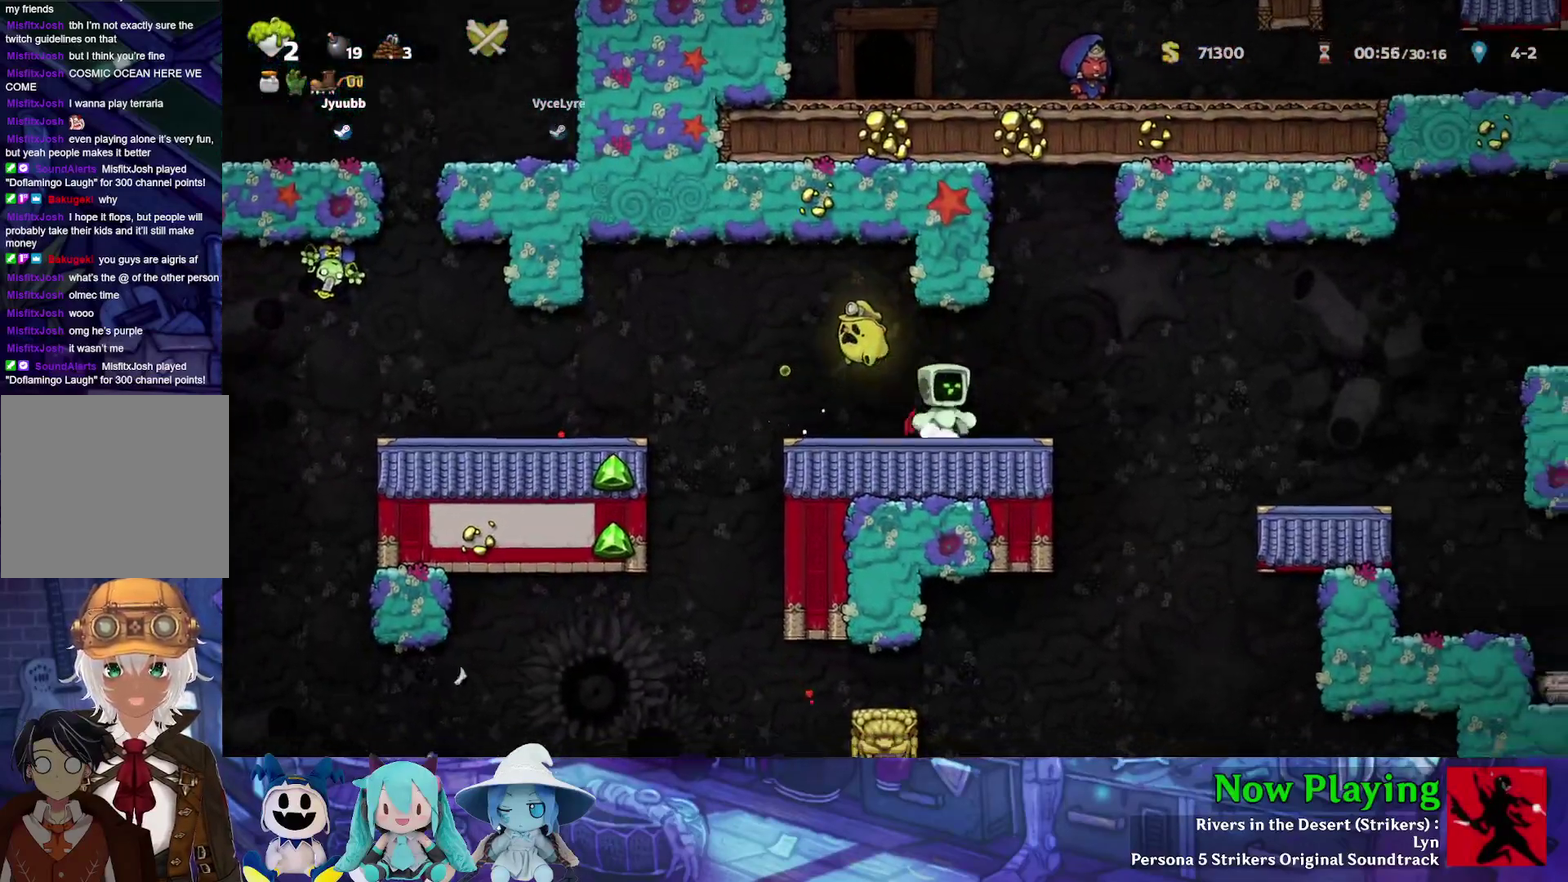
{"dt_ms": 500, "buttons": ["Y"], "left_stick": "center", "right_stick": "center", "events": [[317, "DPAD_RIGHT", "up"], [433, "DPAD_LEFT", "down"], [500, "DPAD_LEFT", "up"]]}
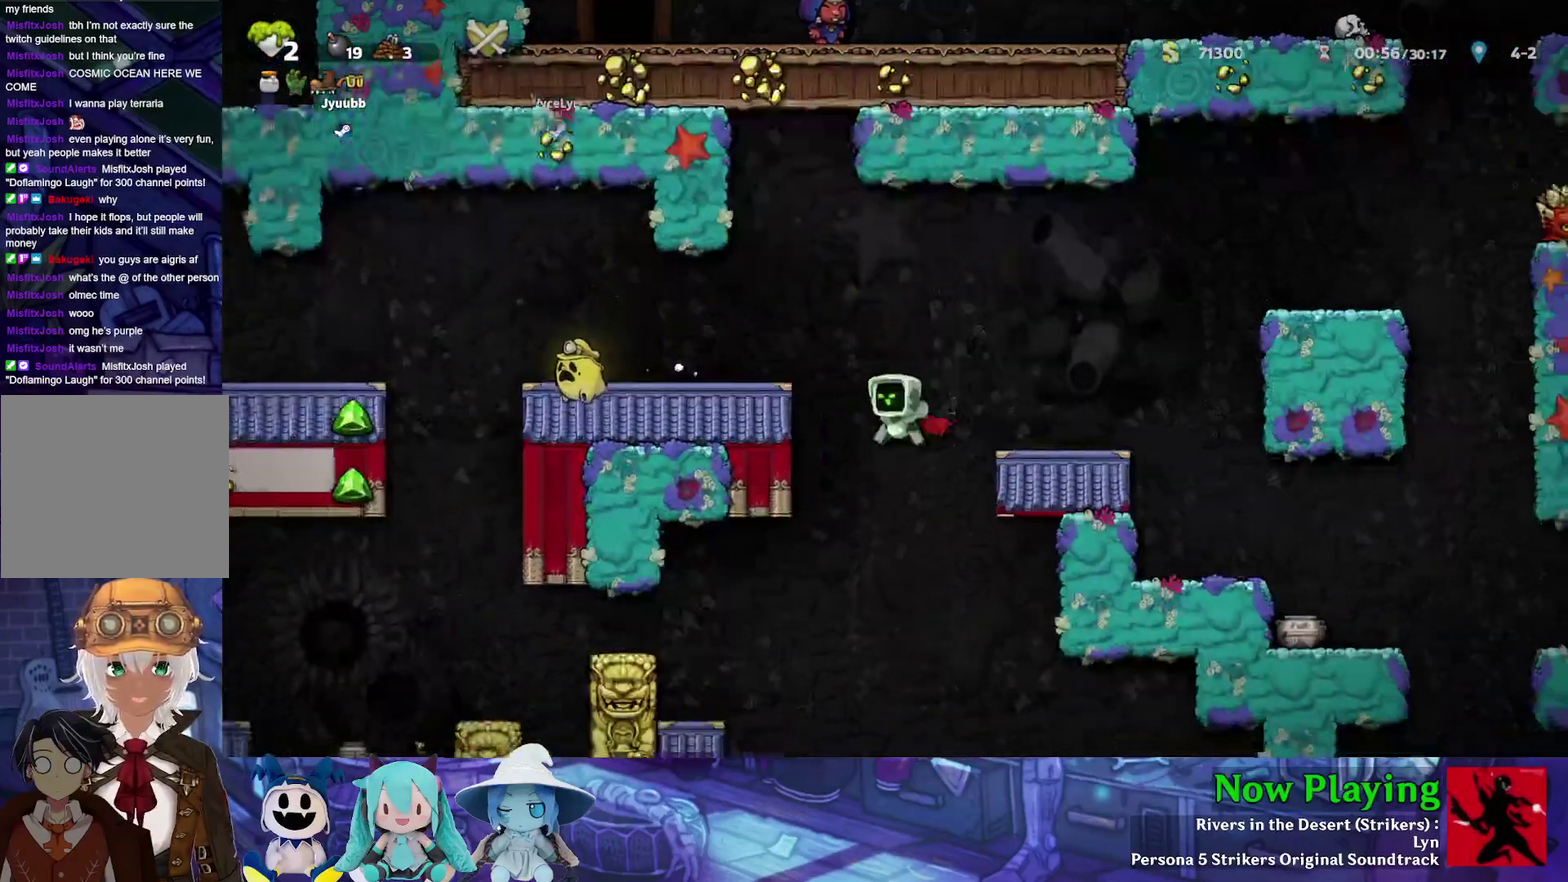
{"dt_ms": 300, "buttons": ["B", "Y"], "left_stick": "center", "right_stick": "center", "events": [[300, "B", "down"]]}
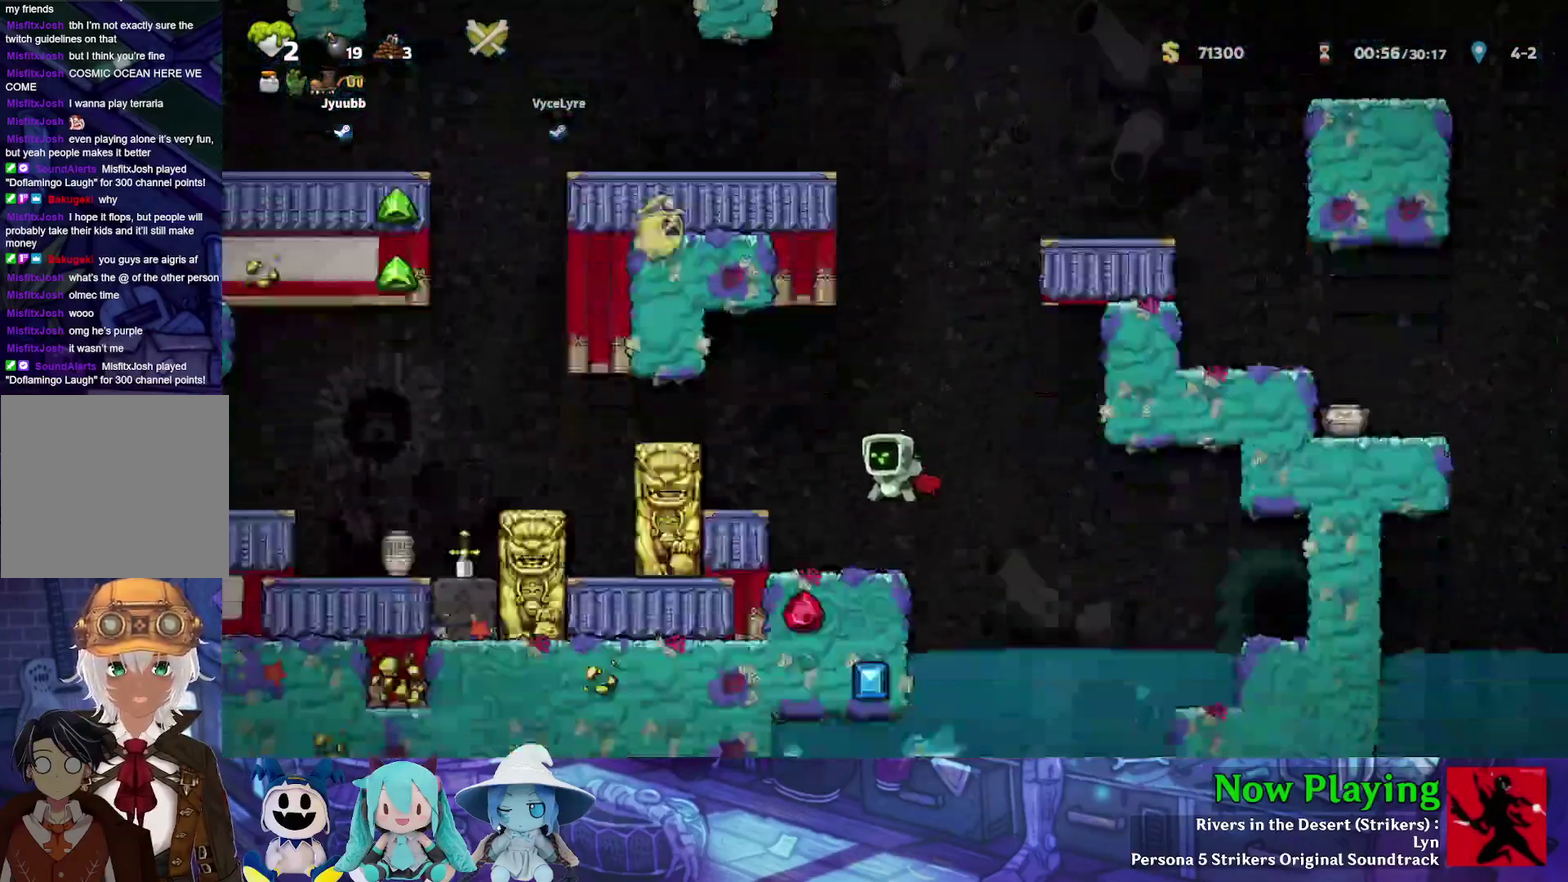
{"dt_ms": 700, "buttons": [], "left_stick": "center", "right_stick": "center", "events": [[150, "B", "up"], [200, "Y", "up"]]}
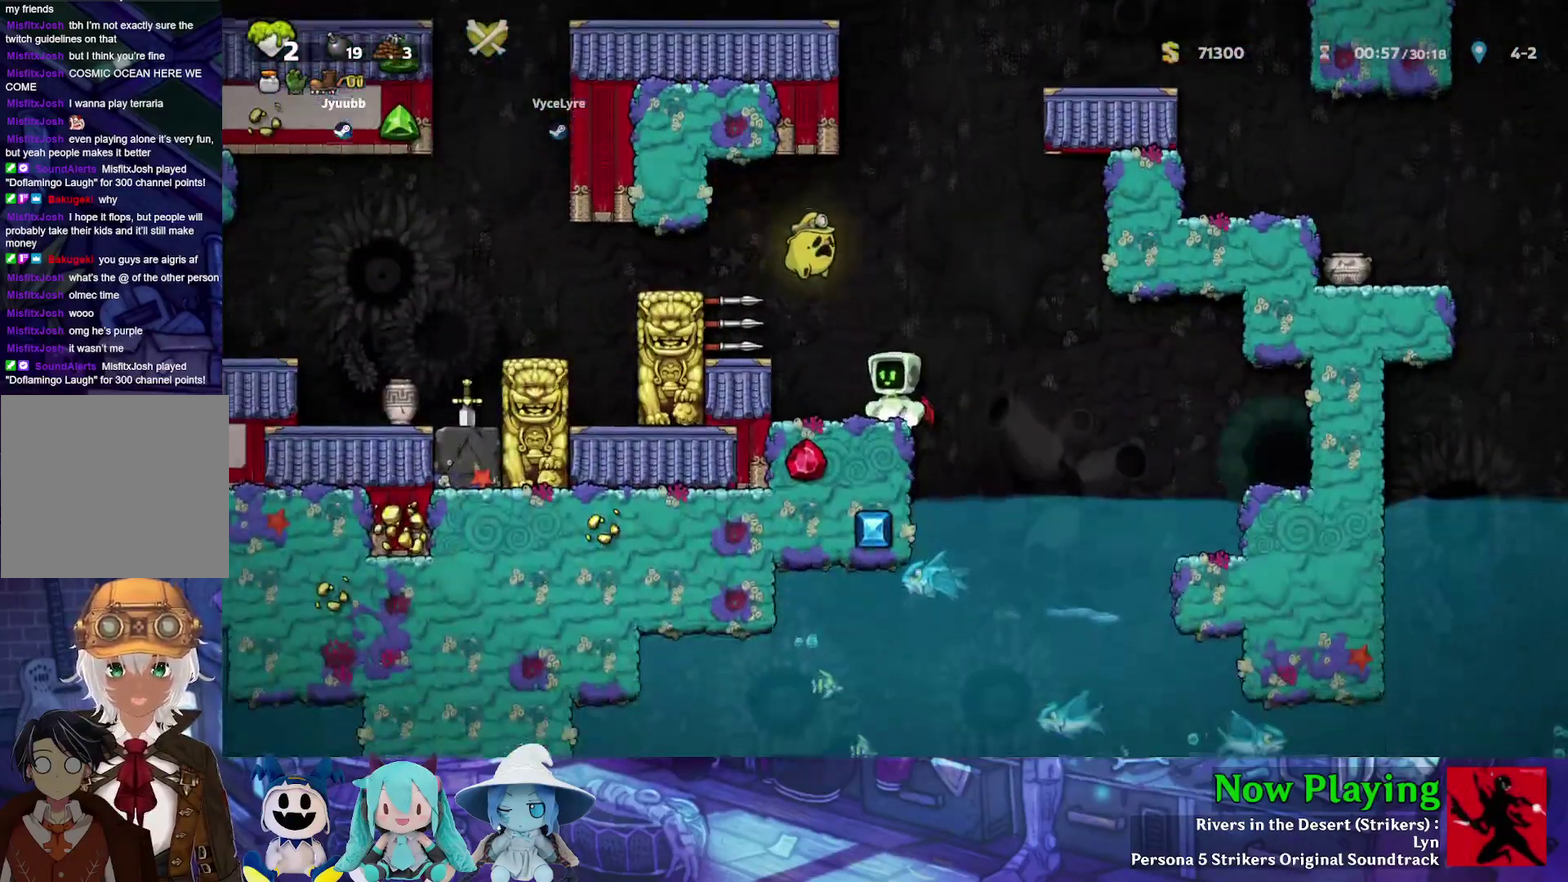
{"dt_ms": 300, "buttons": ["Y", "DPAD_LEFT"], "left_stick": "center", "right_stick": "center", "events": [[117, "B", "down"], [117, "Y", "down"], [150, "DPAD_LEFT", "down"], [283, "B", "up"]]}
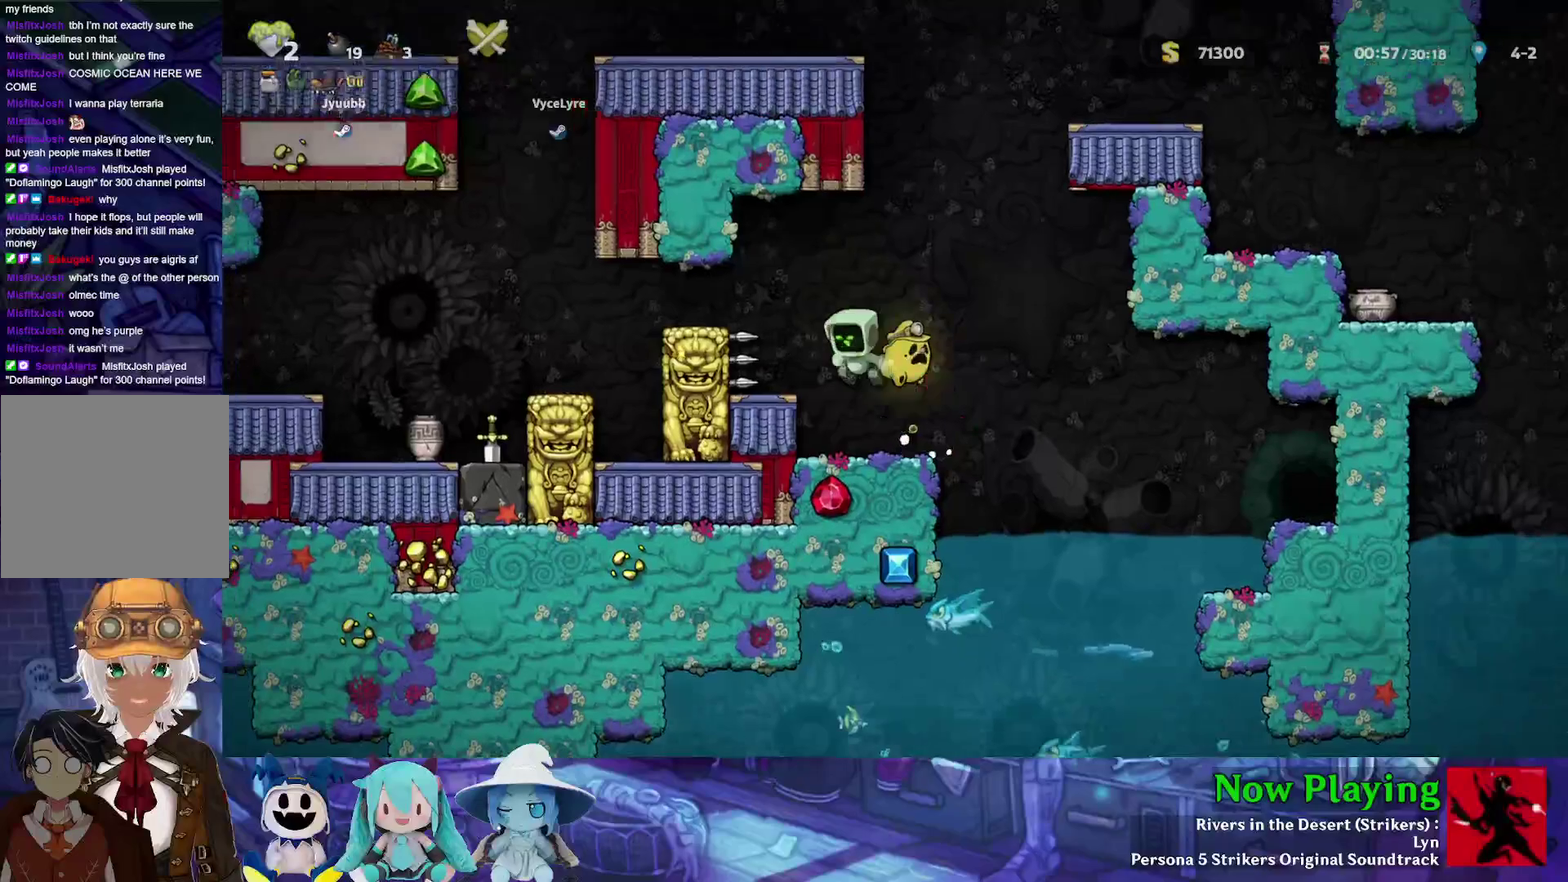
{"dt_ms": 500, "buttons": ["Y", "DPAD_LEFT"], "left_stick": "center", "right_stick": "center", "events": [[67, "B", "down"], [150, "B", "up"], [183, "Y", "up"], [450, "Y", "down"]]}
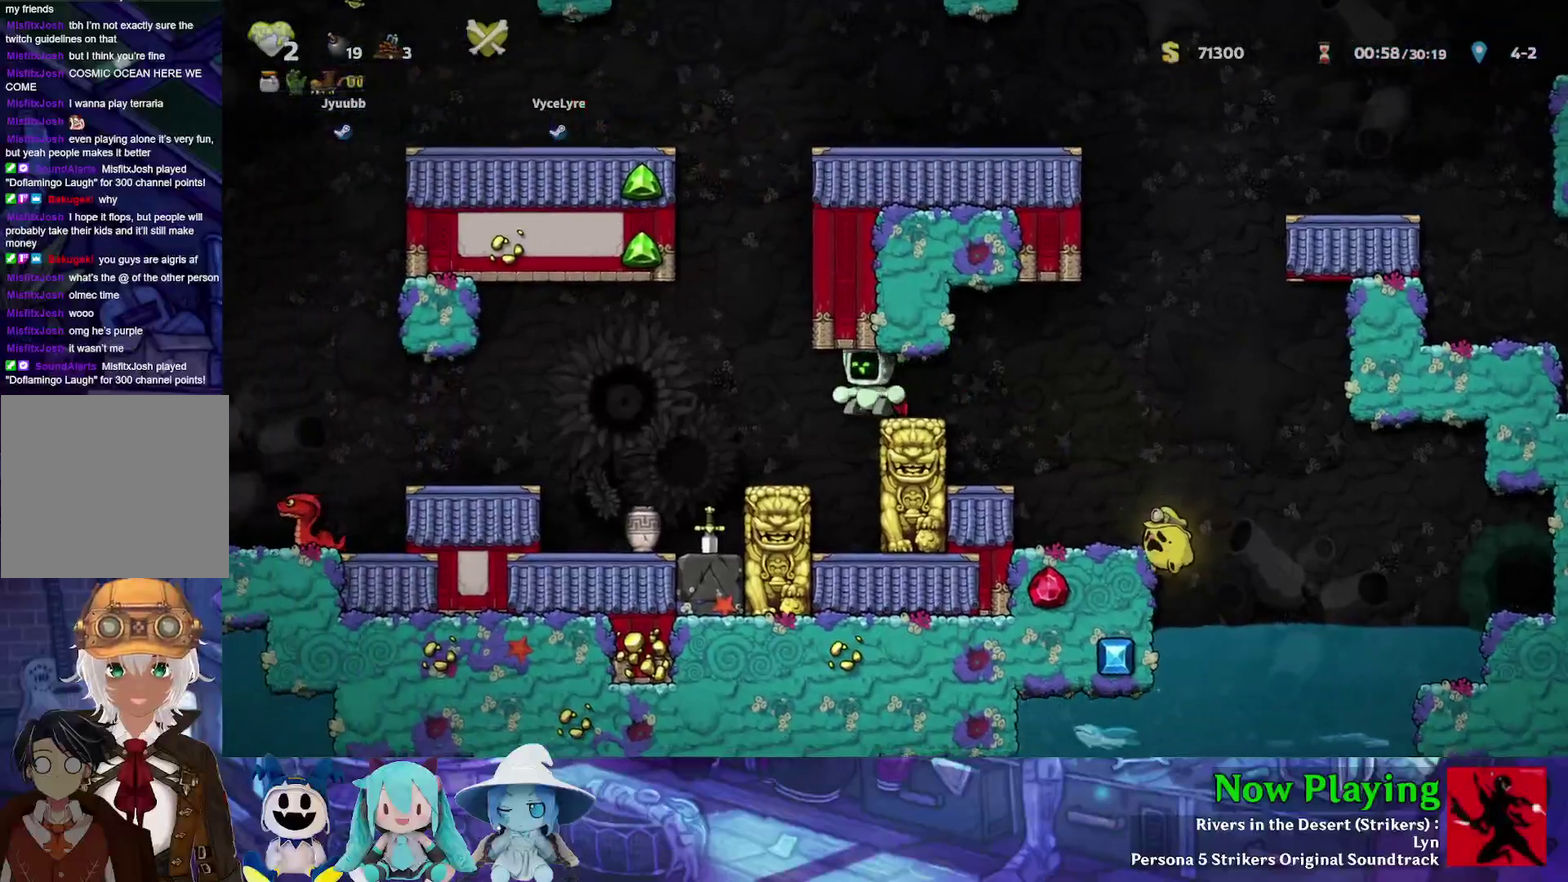
{"dt_ms": 900, "buttons": ["DPAD_RIGHT"], "left_stick": "center", "right_stick": "center", "events": [[283, "Y", "up"], [733, "DPAD_LEFT", "up"], [900, "DPAD_RIGHT", "down"]]}
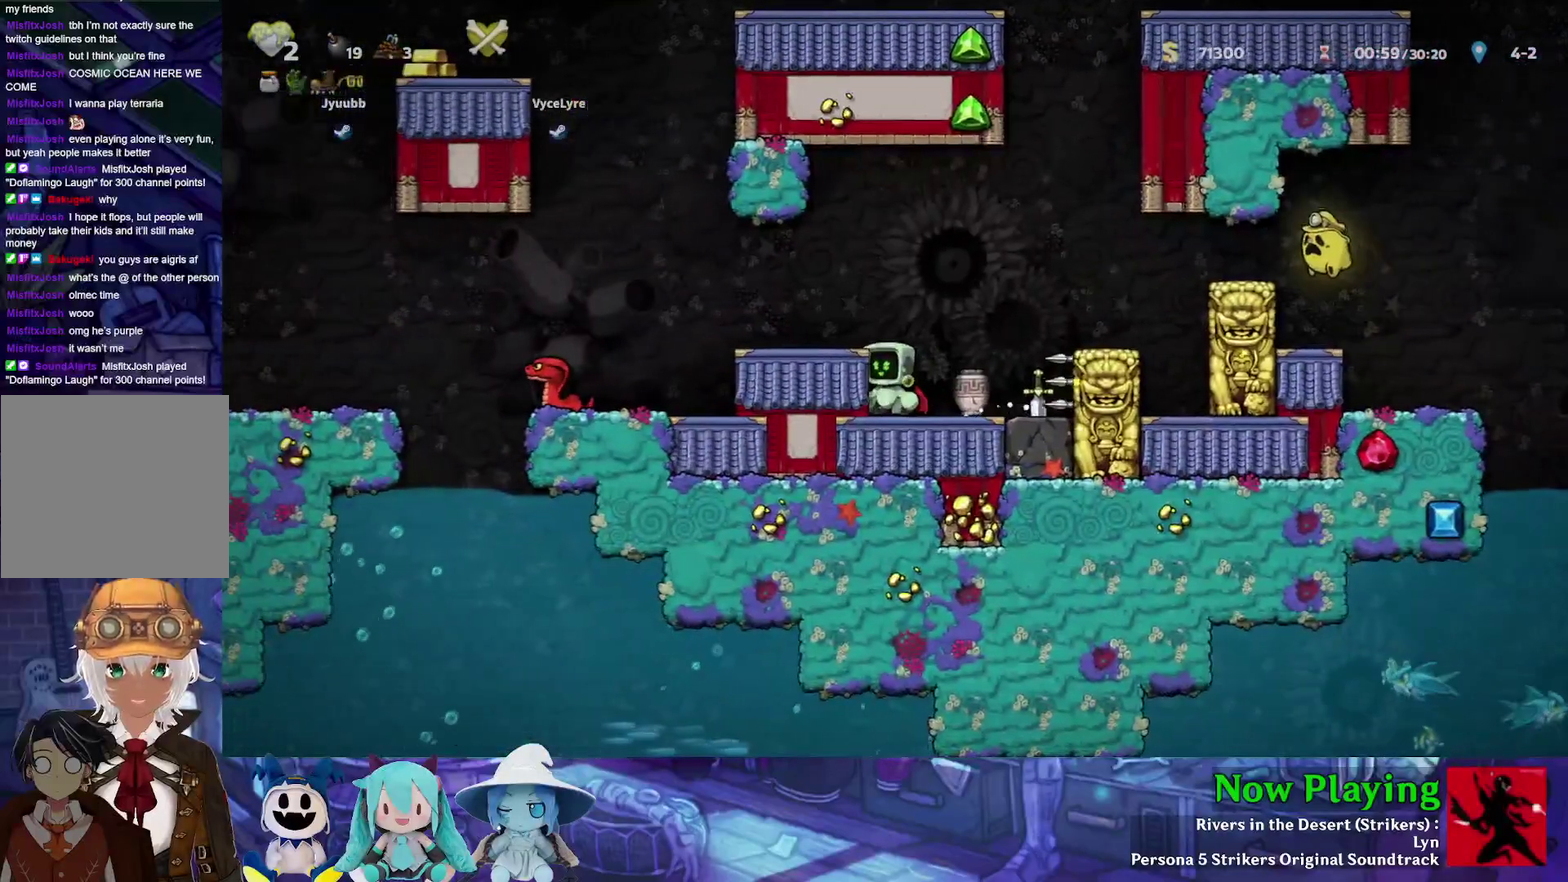
{"dt_ms": 400, "buttons": ["DPAD_RIGHT"], "left_stick": "center", "right_stick": "center", "events": [[167, "DPAD_DOWN", "down"], [200, "DPAD_RIGHT", "up"], [233, "DPAD_LEFT", "down"], [250, "A", "down"], [350, "DPAD_LEFT", "up"], [367, "DPAD_DOWN", "up"], [367, "DPAD_RIGHT", "down"], [383, "A", "up"]]}
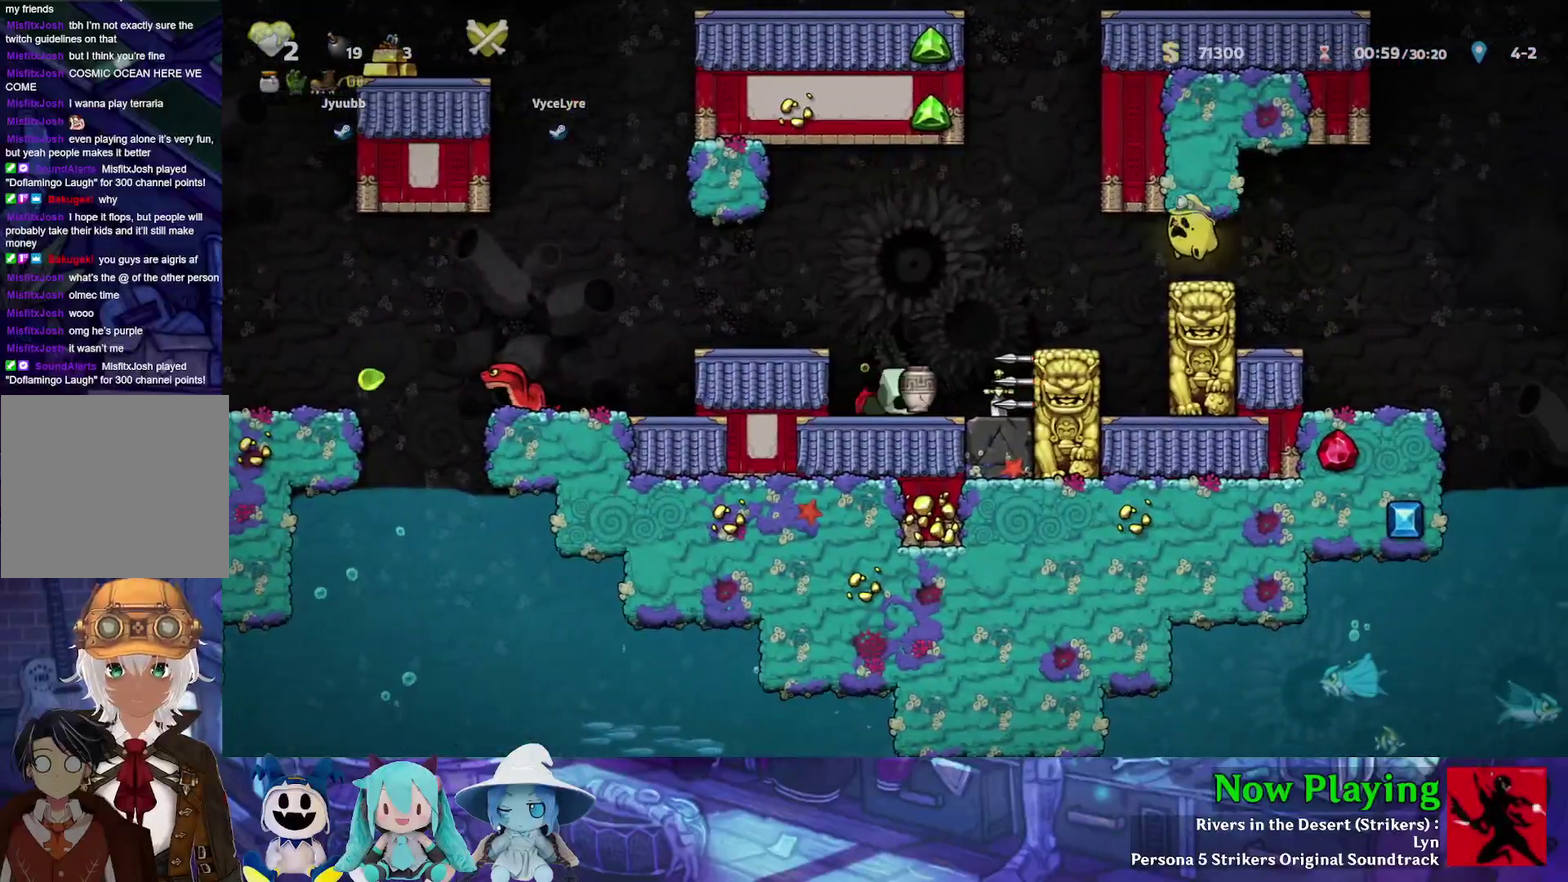
{"dt_ms": 400, "buttons": ["DPAD_LEFT"], "left_stick": "center", "right_stick": "center", "events": [[50, "B", "down"], [200, "A", "down"], [200, "B", "up"], [200, "DPAD_RIGHT", "up"], [300, "DPAD_LEFT", "down"], [333, "A", "up"]]}
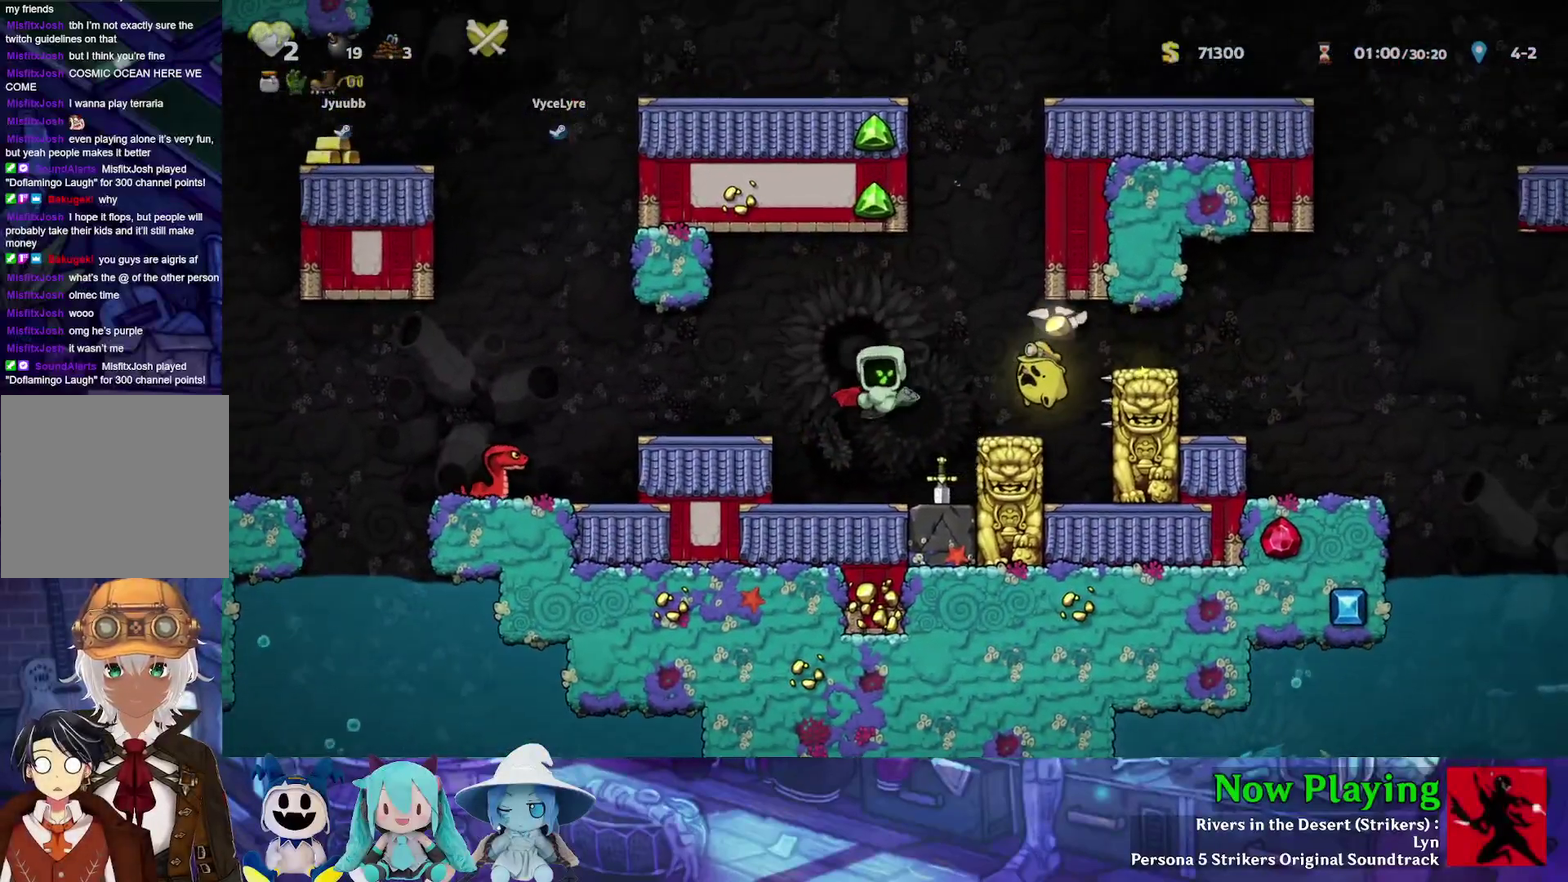
{"dt_ms": 500, "buttons": [], "left_stick": "center", "right_stick": "center", "events": [[67, "DPAD_LEFT", "up"]]}
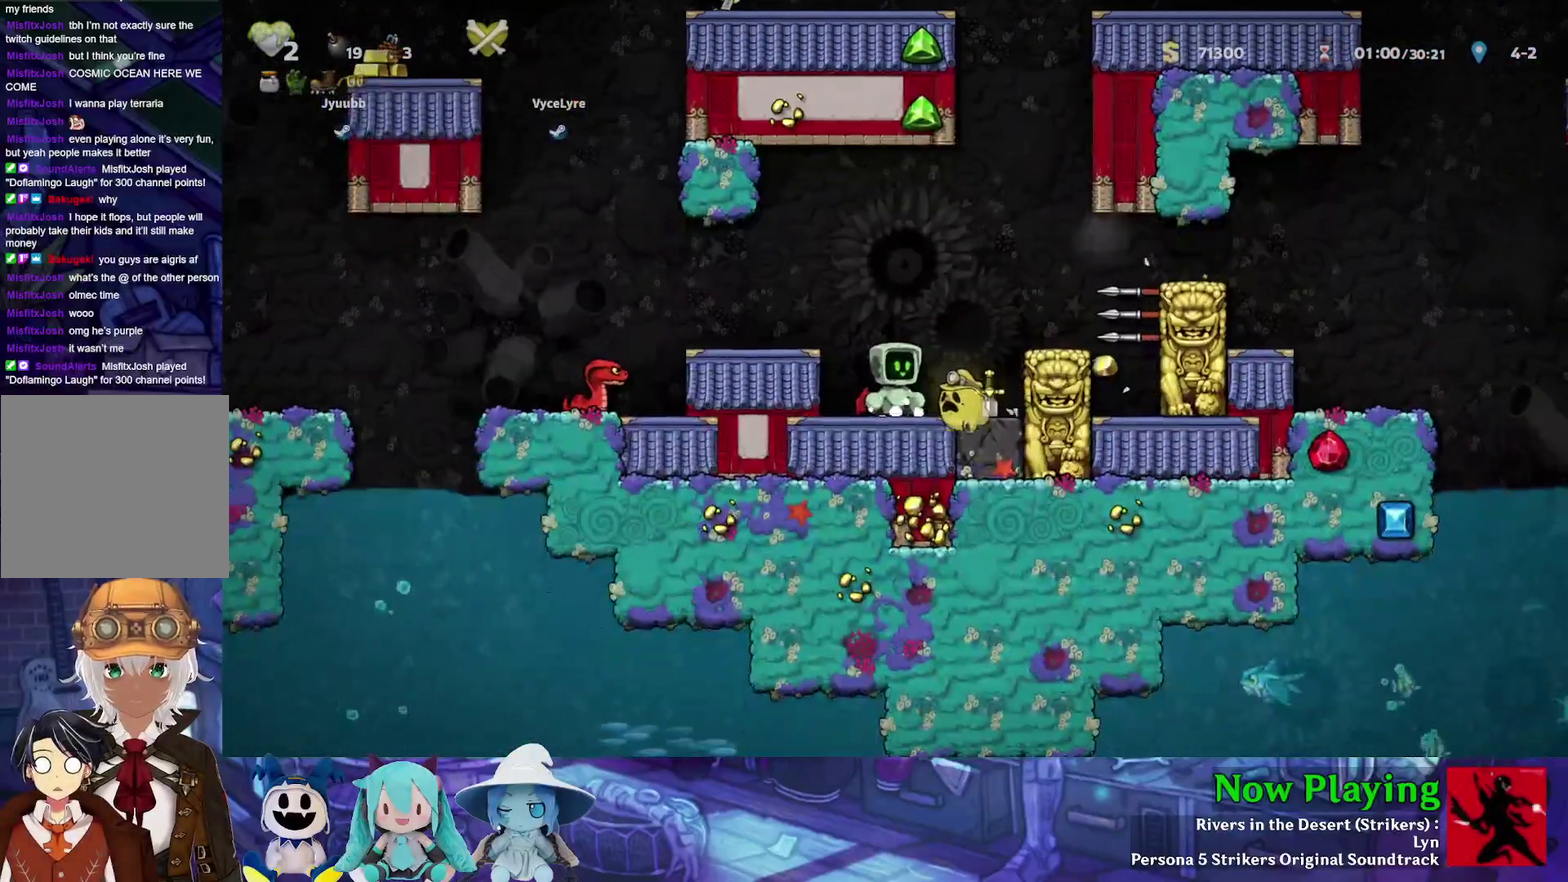
{"dt_ms": 500, "buttons": ["DPAD_UP"], "left_stick": "center", "right_stick": "center", "events": [[283, "DPAD_UP", "down"]]}
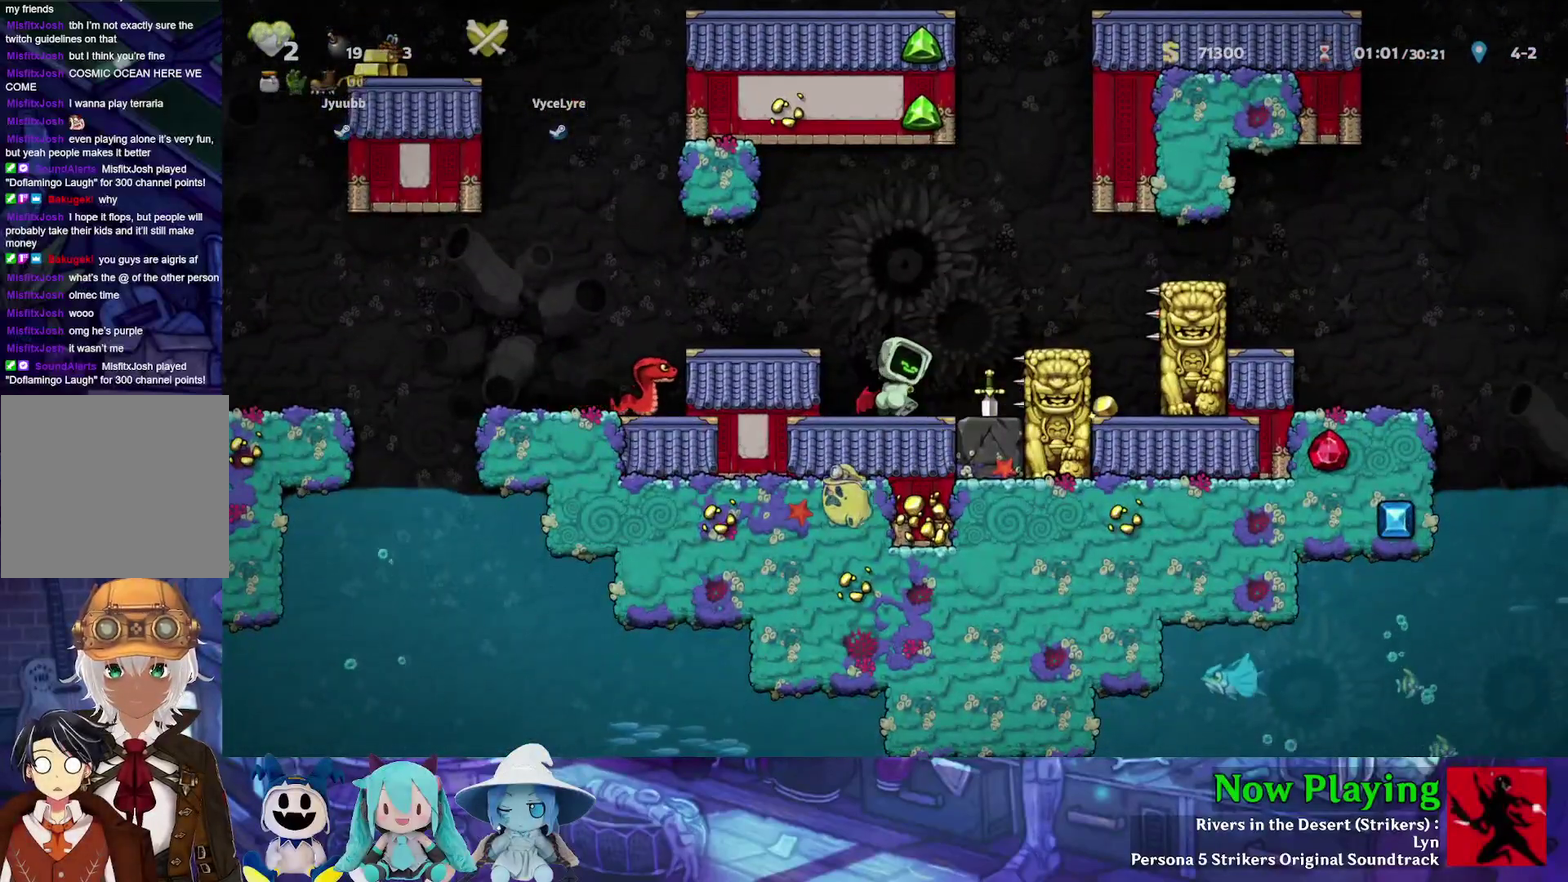
{"dt_ms": 500, "buttons": ["DPAD_UP"], "left_stick": "center", "right_stick": "center", "events": []}
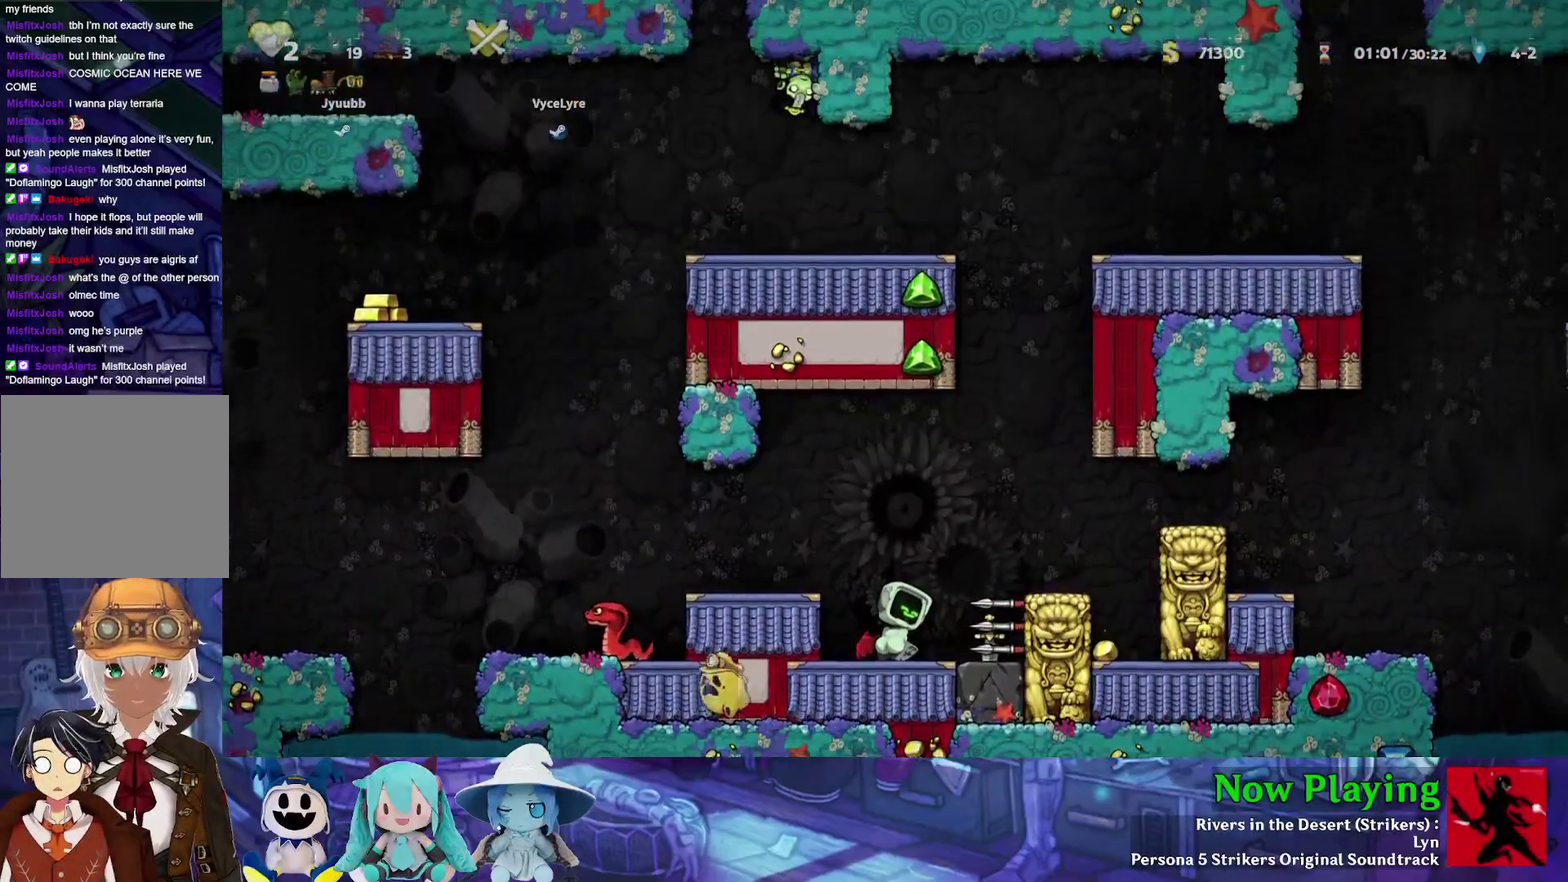
{"dt_ms": 300, "buttons": ["Y", "DPAD_RIGHT"], "left_stick": "center", "right_stick": "center", "events": [[233, "DPAD_UP", "up"], [267, "Y", "down"], [283, "DPAD_RIGHT", "down"]]}
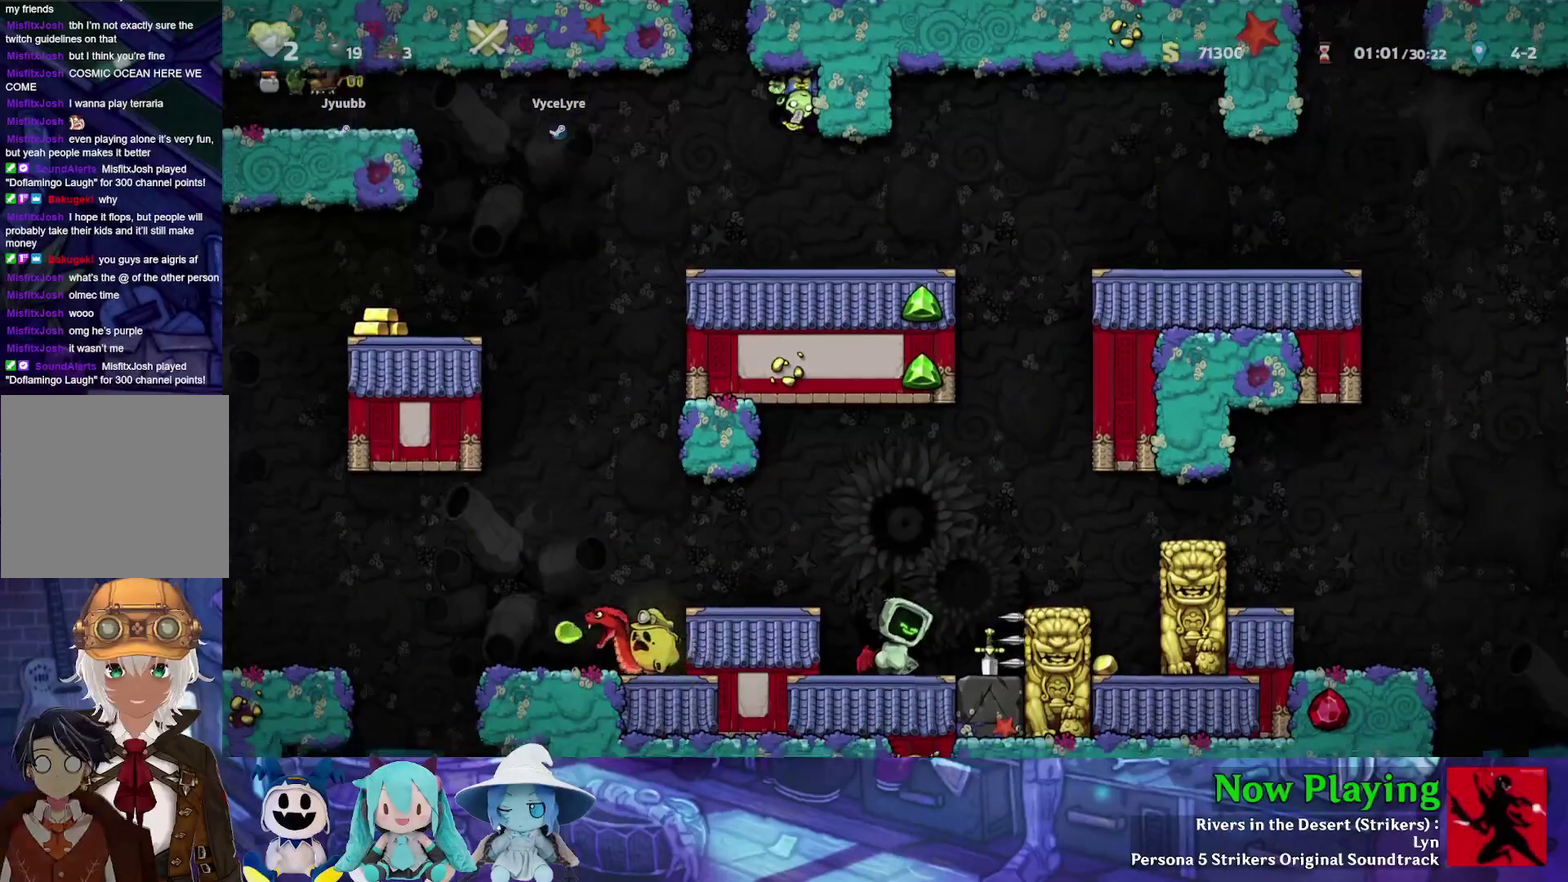
{"dt_ms": 500, "buttons": ["Y", "DPAD_LEFT"], "left_stick": "center", "right_stick": "center", "events": [[183, "DPAD_RIGHT", "up"], [250, "B", "down"], [300, "DPAD_LEFT", "down"], [417, "B", "up"]]}
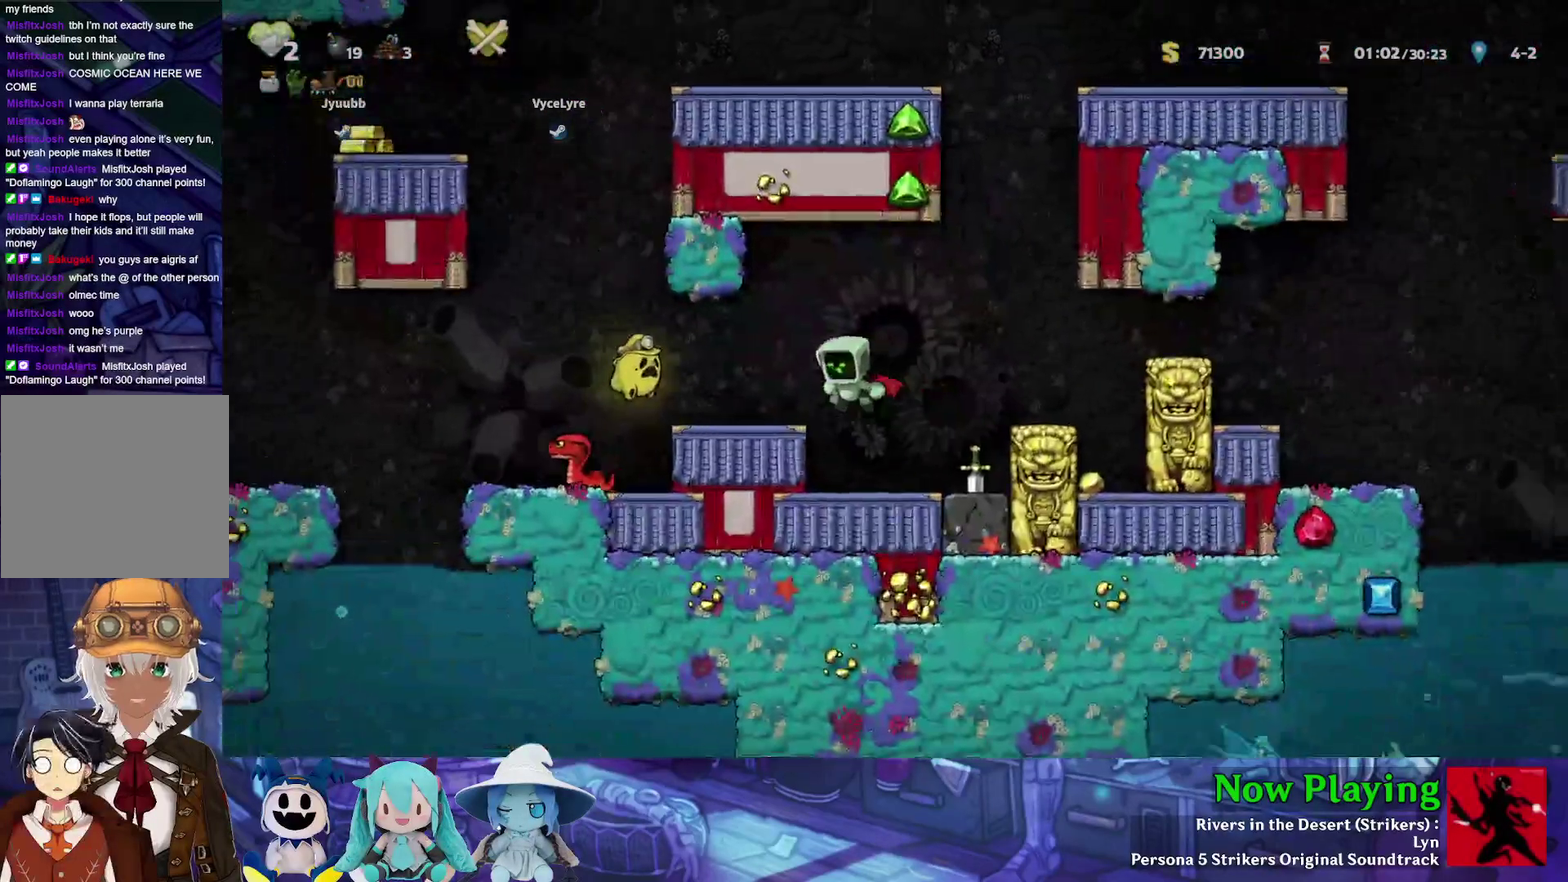
{"dt_ms": 700, "buttons": ["Y", "DPAD_LEFT"], "left_stick": "center", "right_stick": "center", "events": [[167, "Y", "up"], [350, "Y", "down"]]}
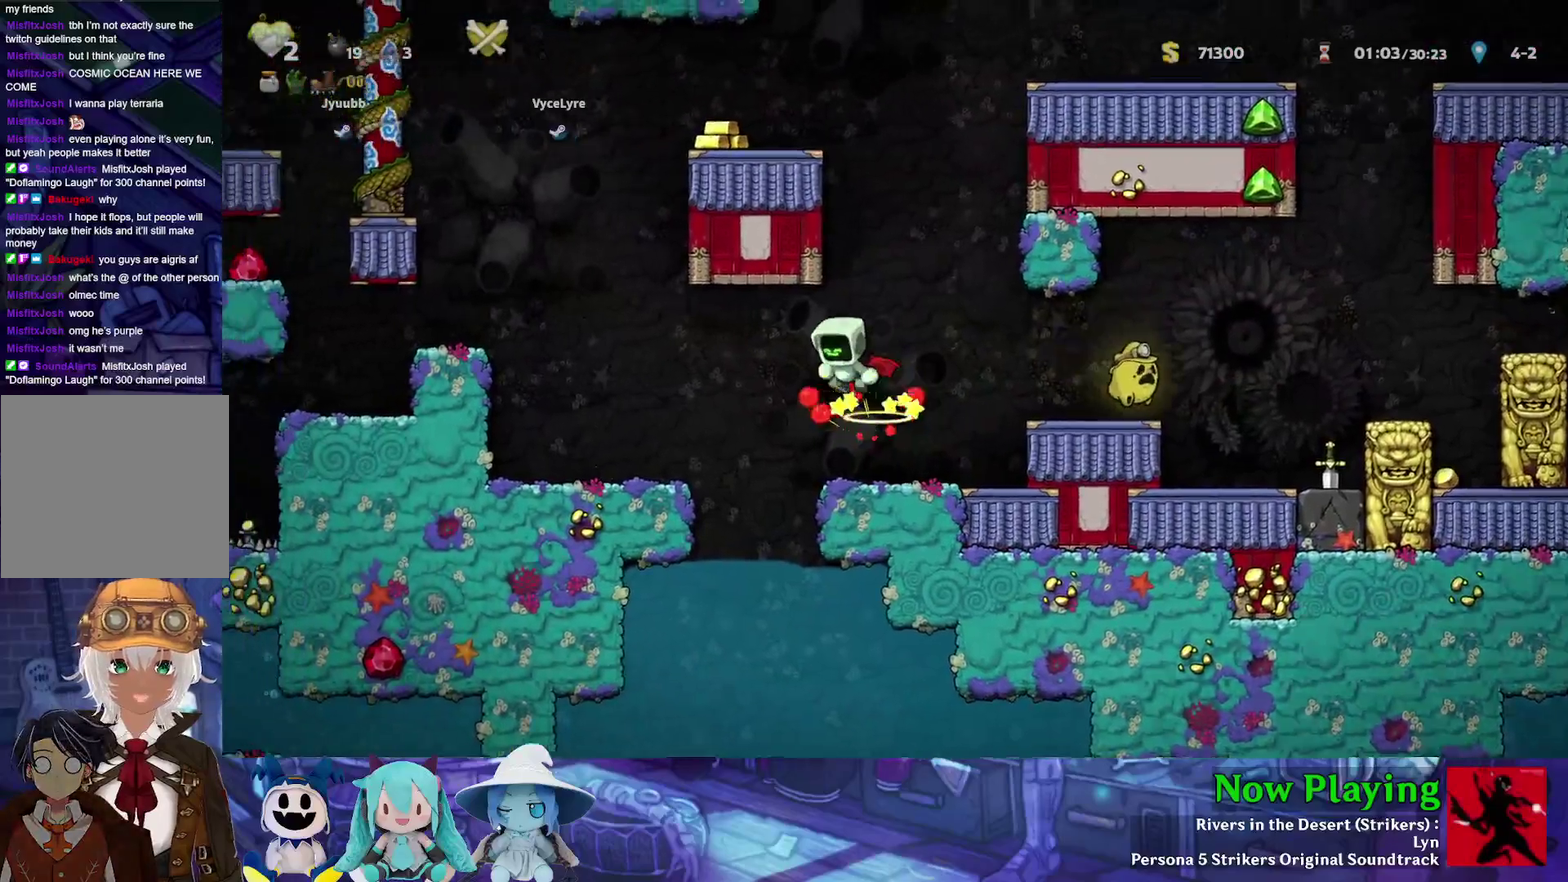
{"dt_ms": 400, "buttons": ["DPAD_LEFT"], "left_stick": "center", "right_stick": "center", "events": [[317, "Y", "up"]]}
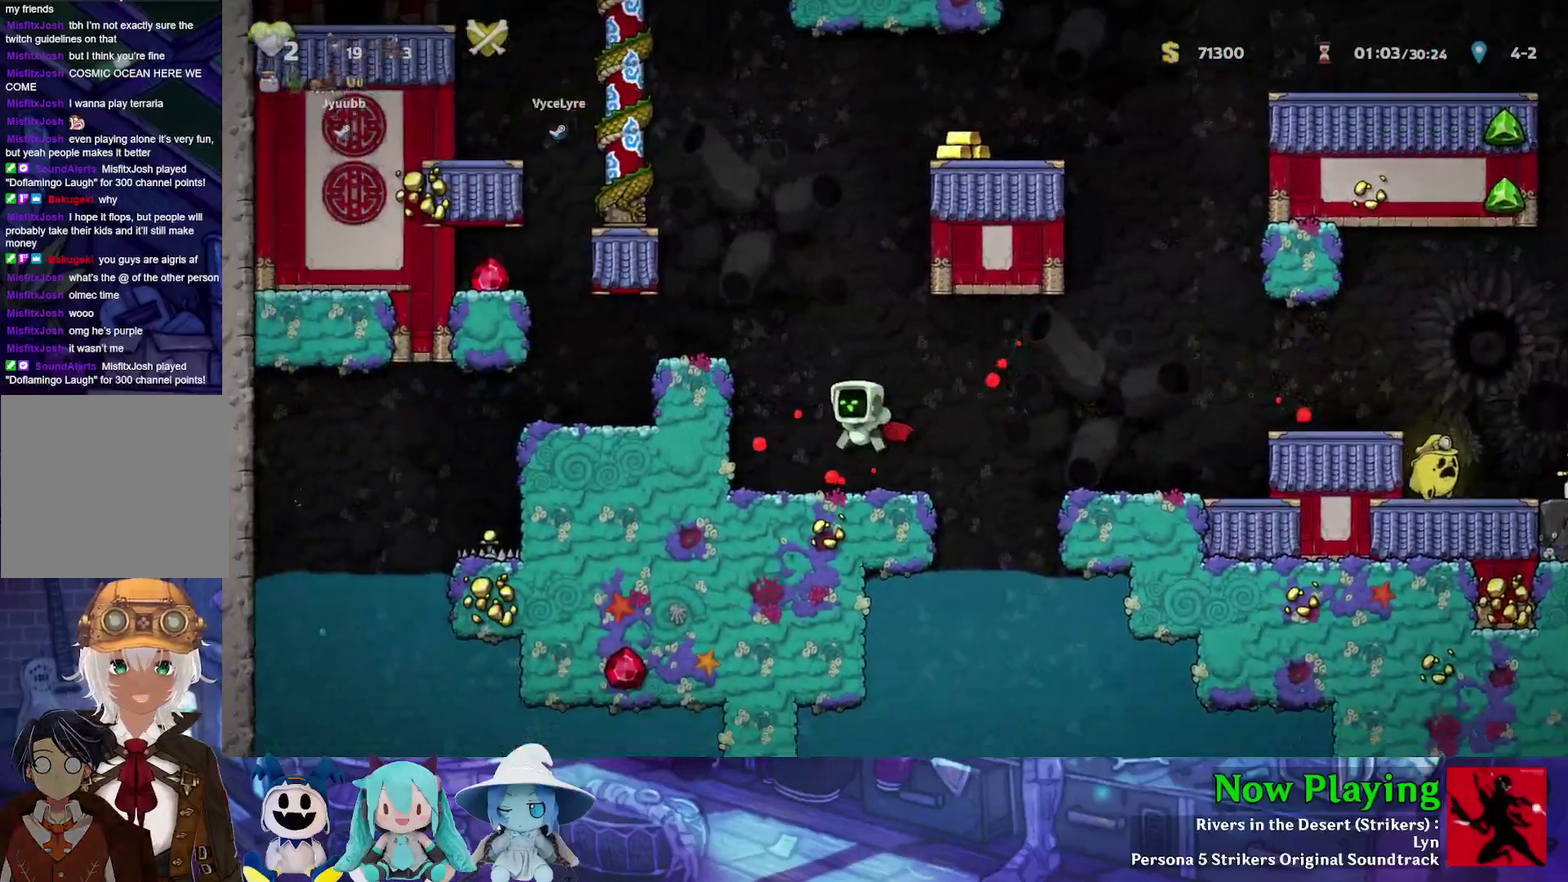
{"dt_ms": 600, "buttons": [], "left_stick": "center", "right_stick": "center", "events": [[67, "Y", "down"], [100, "B", "down"], [200, "Y", "up"], [217, "B", "up"], [267, "B", "down"], [383, "B", "up"], [550, "DPAD_LEFT", "up"]]}
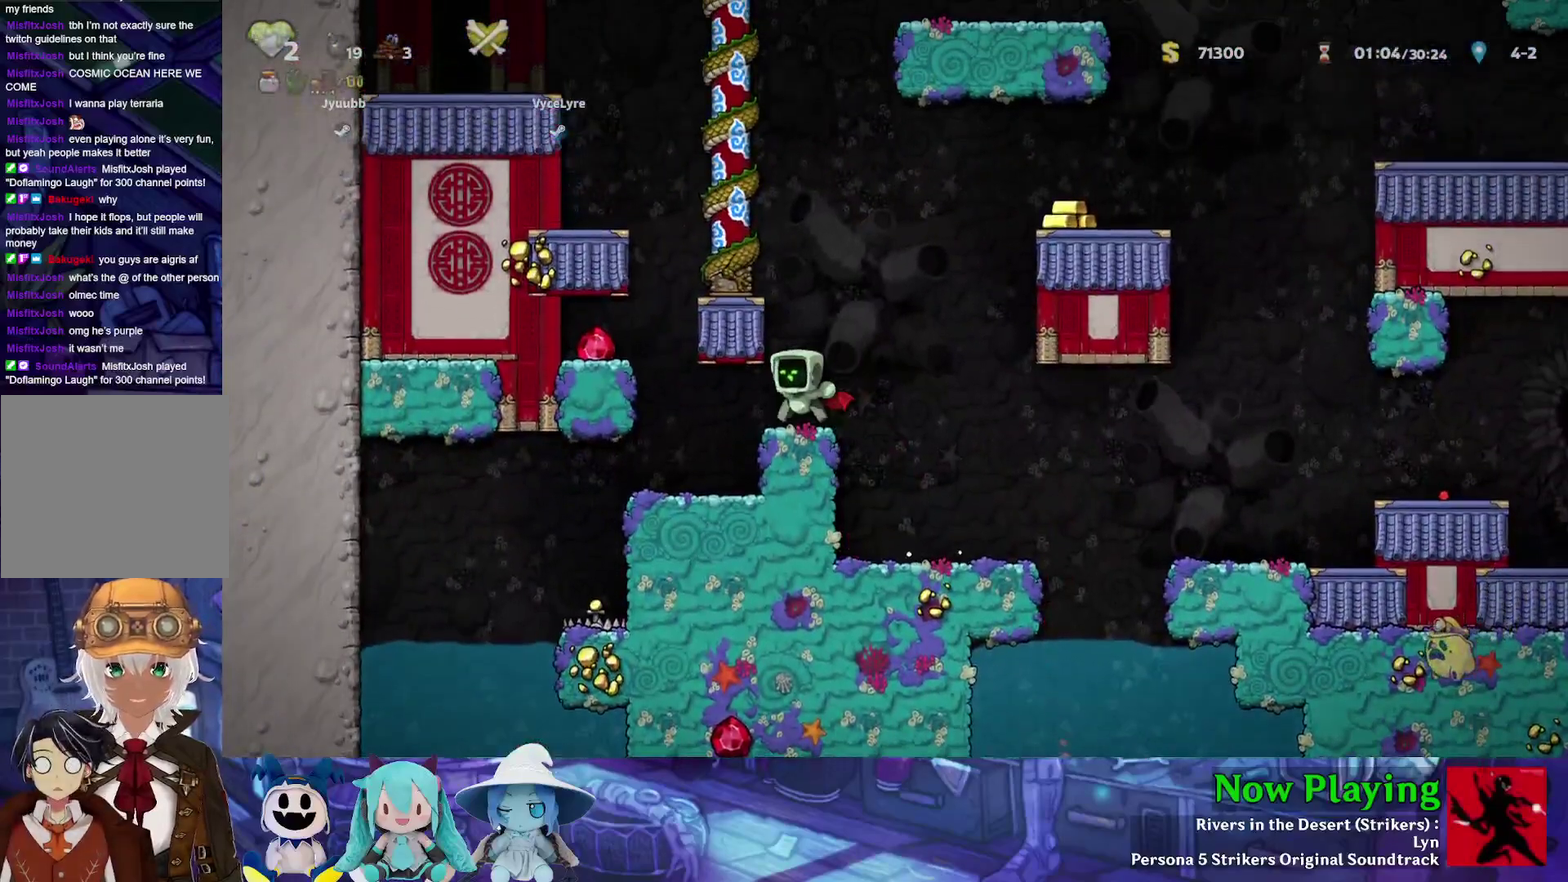
{"dt_ms": 500, "buttons": ["Y", "DPAD_UP"], "left_stick": "center", "right_stick": "center", "events": [[33, "B", "down"], [50, "Y", "down"], [150, "B", "up"], [150, "Y", "up"], [200, "B", "down"], [200, "Y", "down"], [317, "DPAD_LEFT", "down"], [400, "DPAD_UP", "down"], [433, "B", "up"], [450, "DPAD_LEFT", "up"]]}
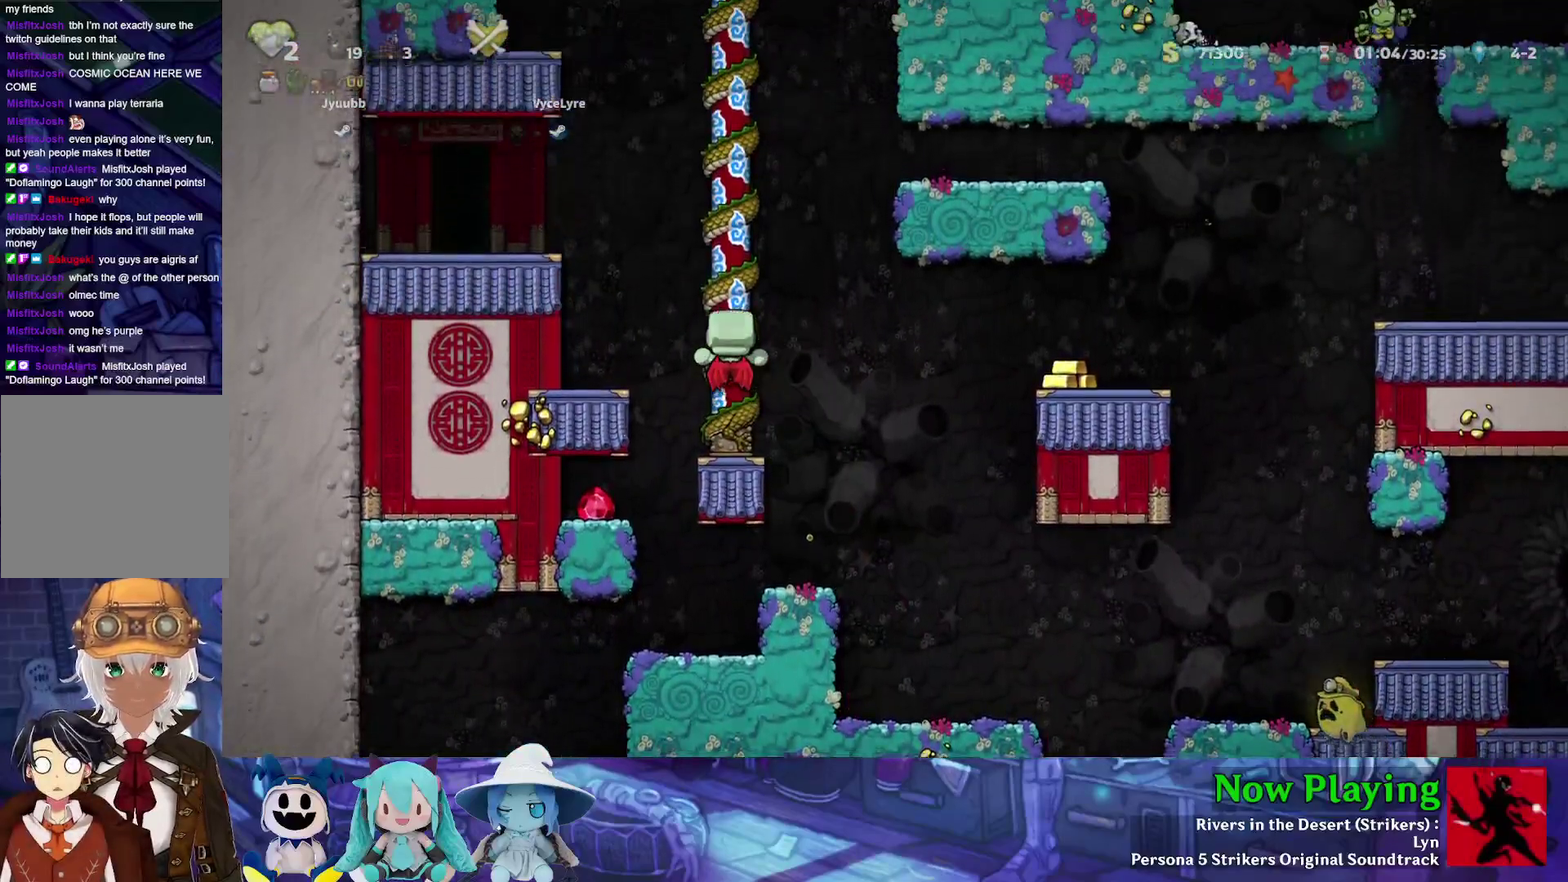
{"dt_ms": 300, "buttons": ["B", "Y", "DPAD_LEFT"], "left_stick": "center", "right_stick": "center", "events": [[50, "B", "down"], [167, "B", "up"], [200, "DPAD_LEFT", "down"], [250, "B", "down"], [250, "DPAD_UP", "up"]]}
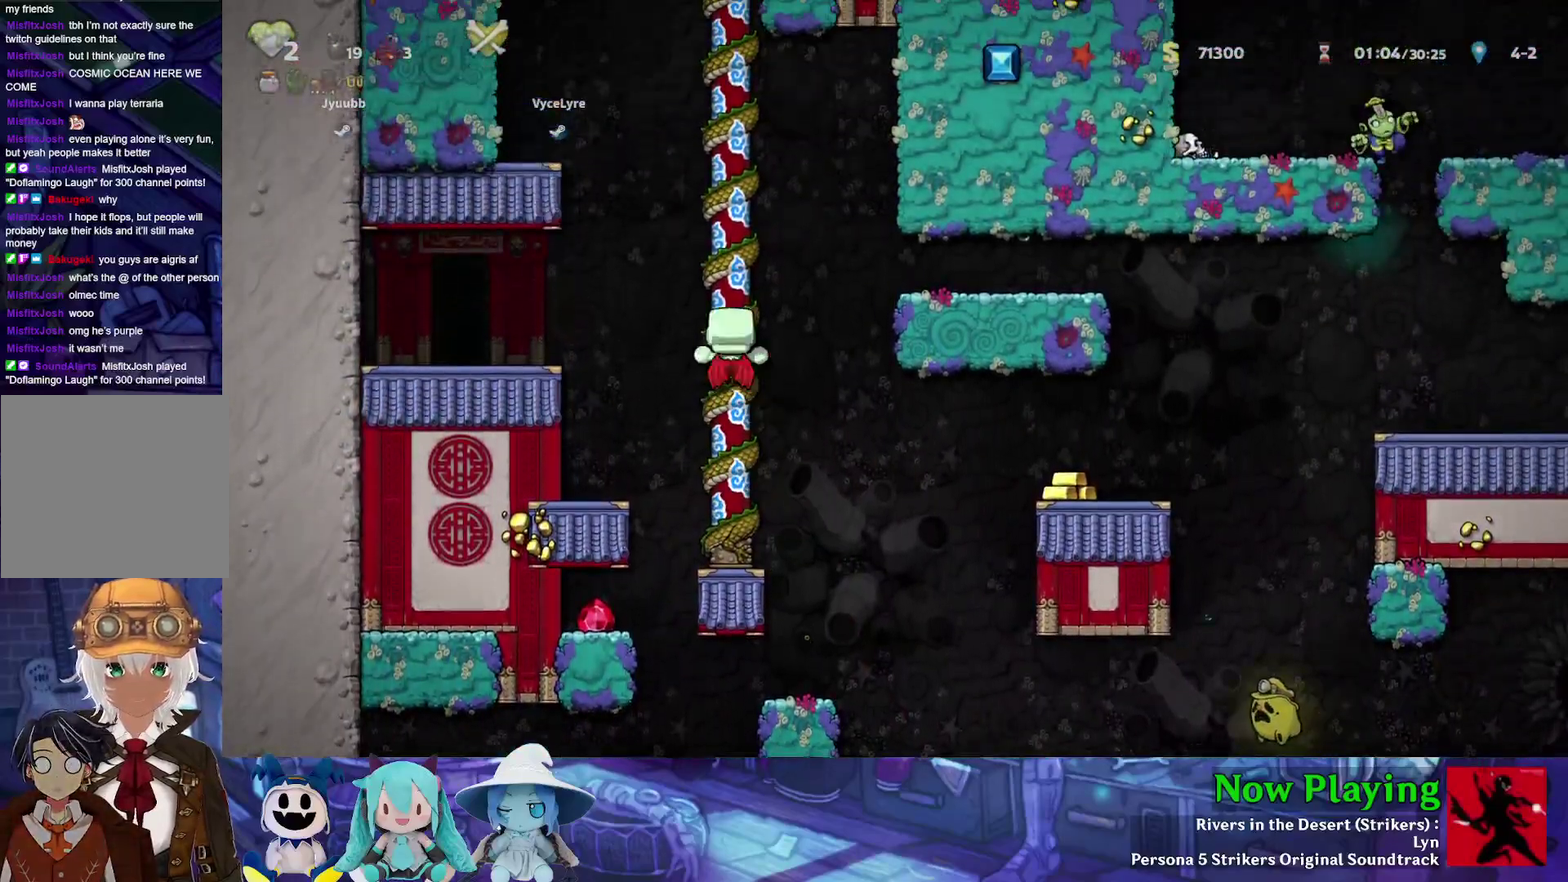
{"dt_ms": 500, "buttons": ["R1", "DPAD_LEFT"], "left_stick": "center", "right_stick": "center", "events": [[83, "B", "up"], [467, "Y", "up"], [500, "R1", "down"]]}
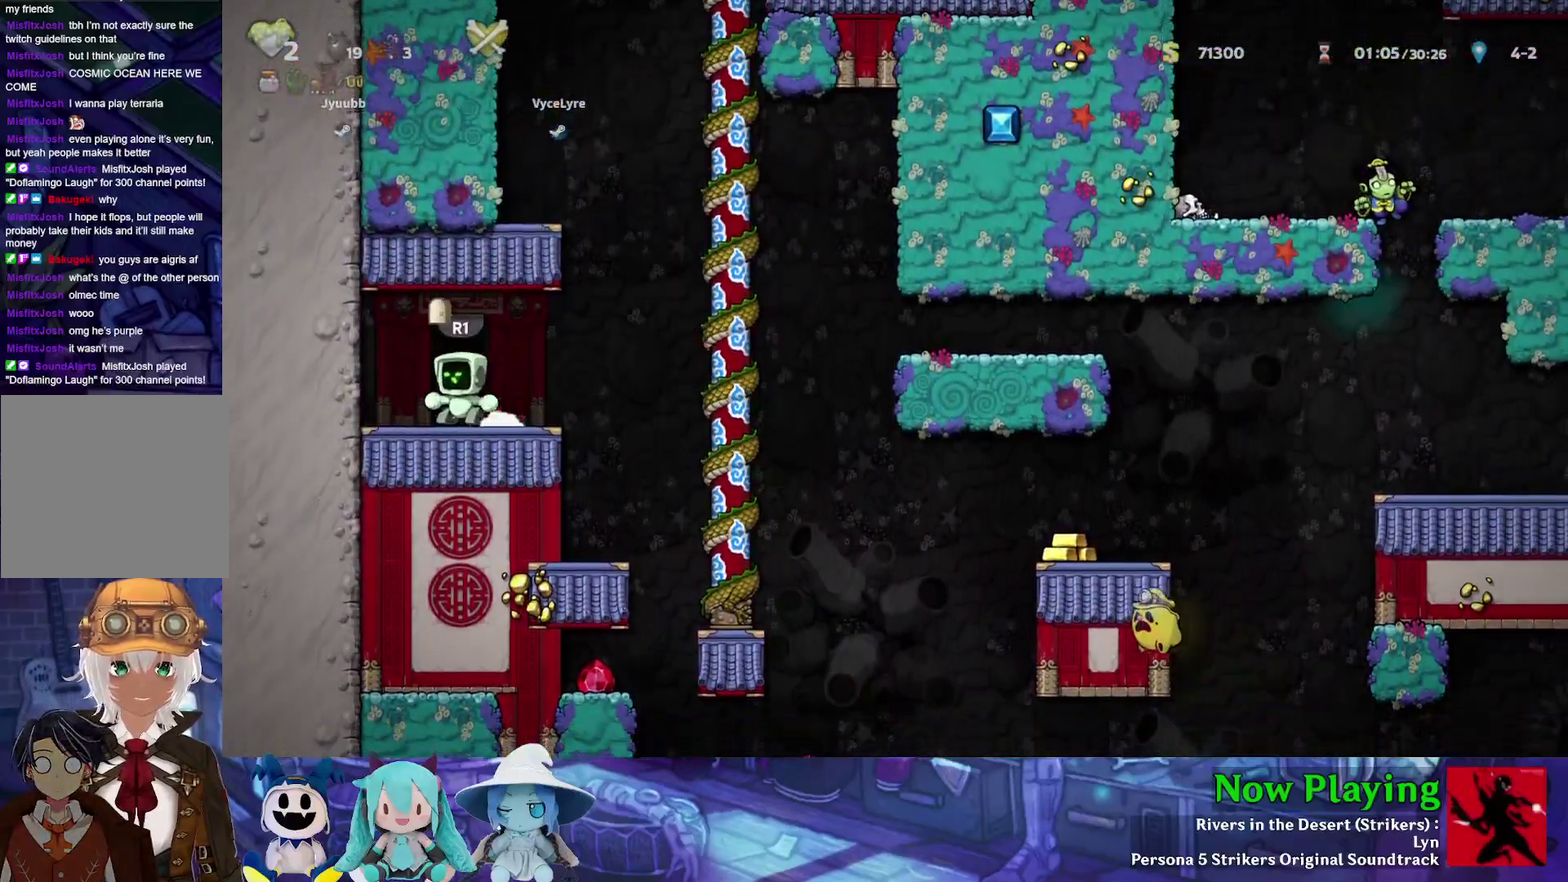
{"dt_ms": 800, "buttons": [], "left_stick": "center", "right_stick": "center", "events": [[17, "DPAD_LEFT", "up"], [50, "R1", "up"]]}
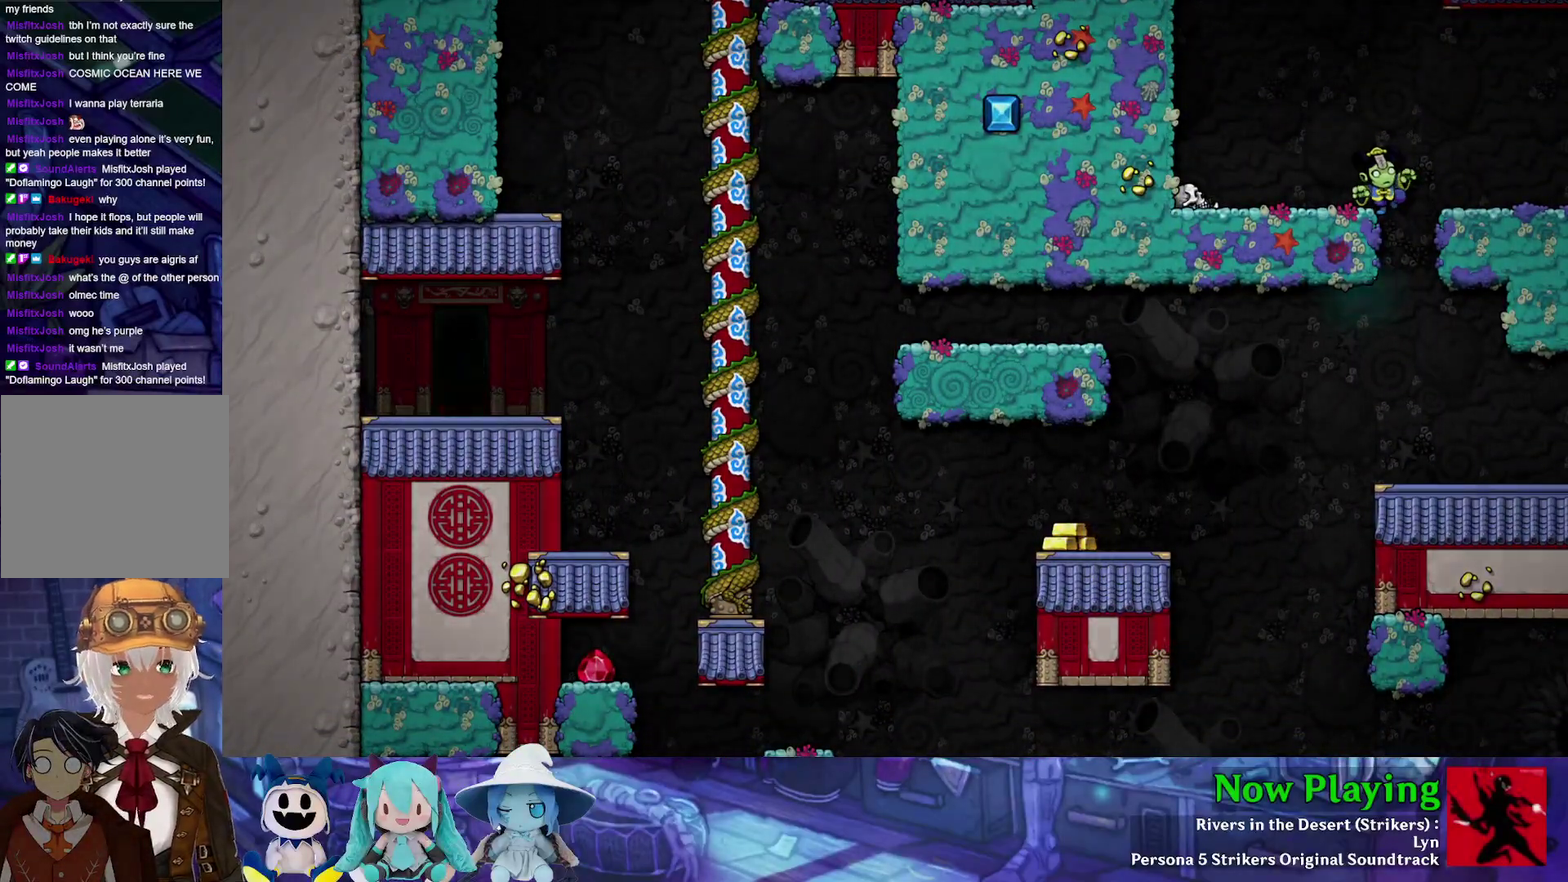
{"dt_ms": 400, "buttons": [], "left_stick": "center", "right_stick": "center", "events": []}
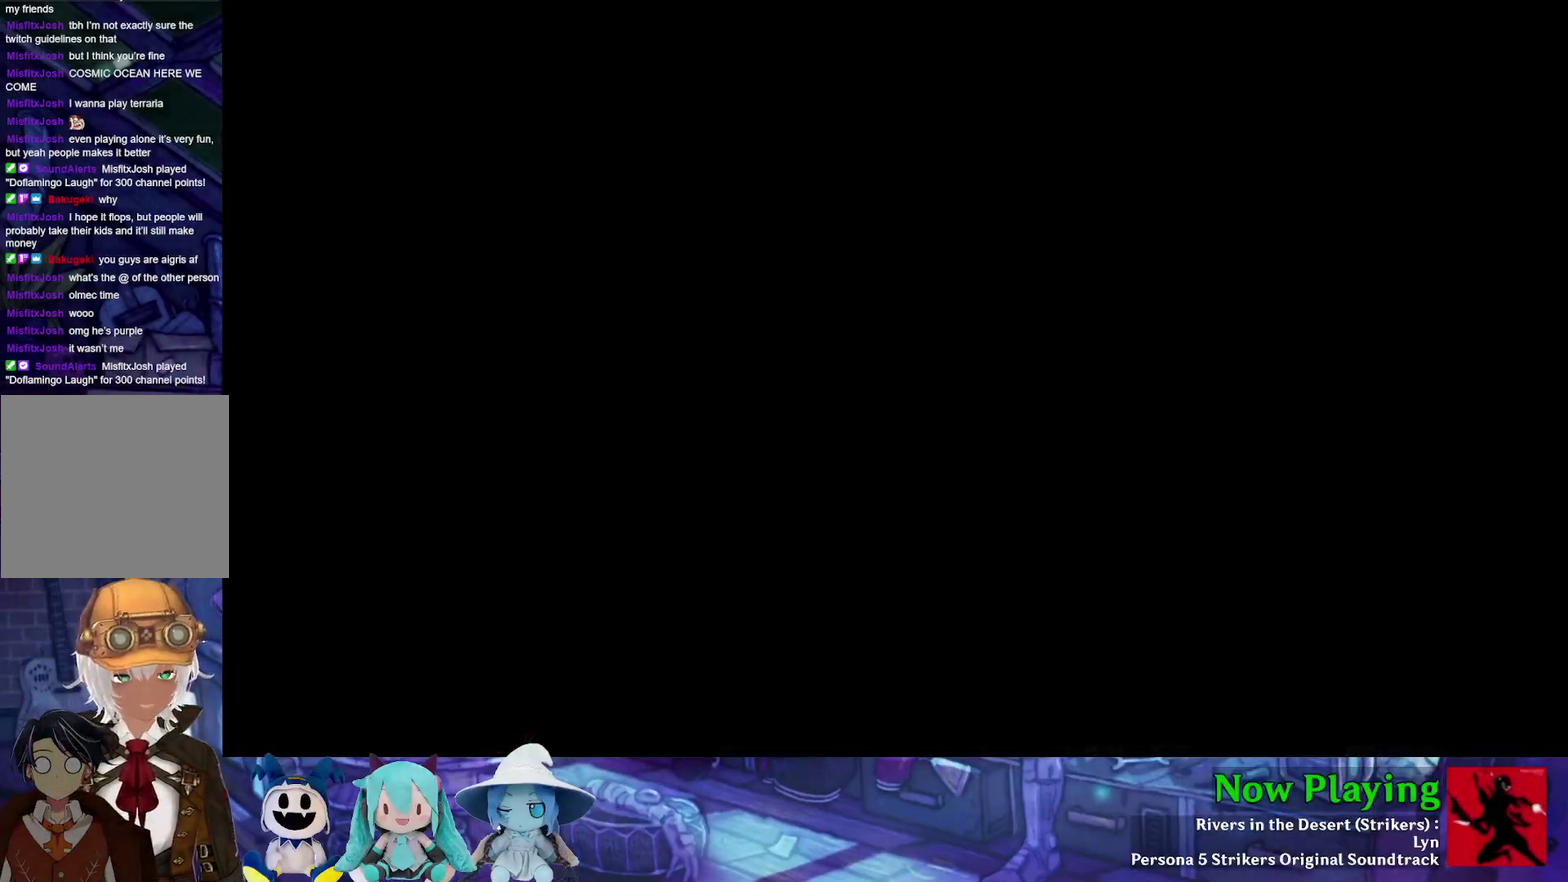
{"dt_ms": 500, "buttons": [], "left_stick": "center", "right_stick": "center", "events": []}
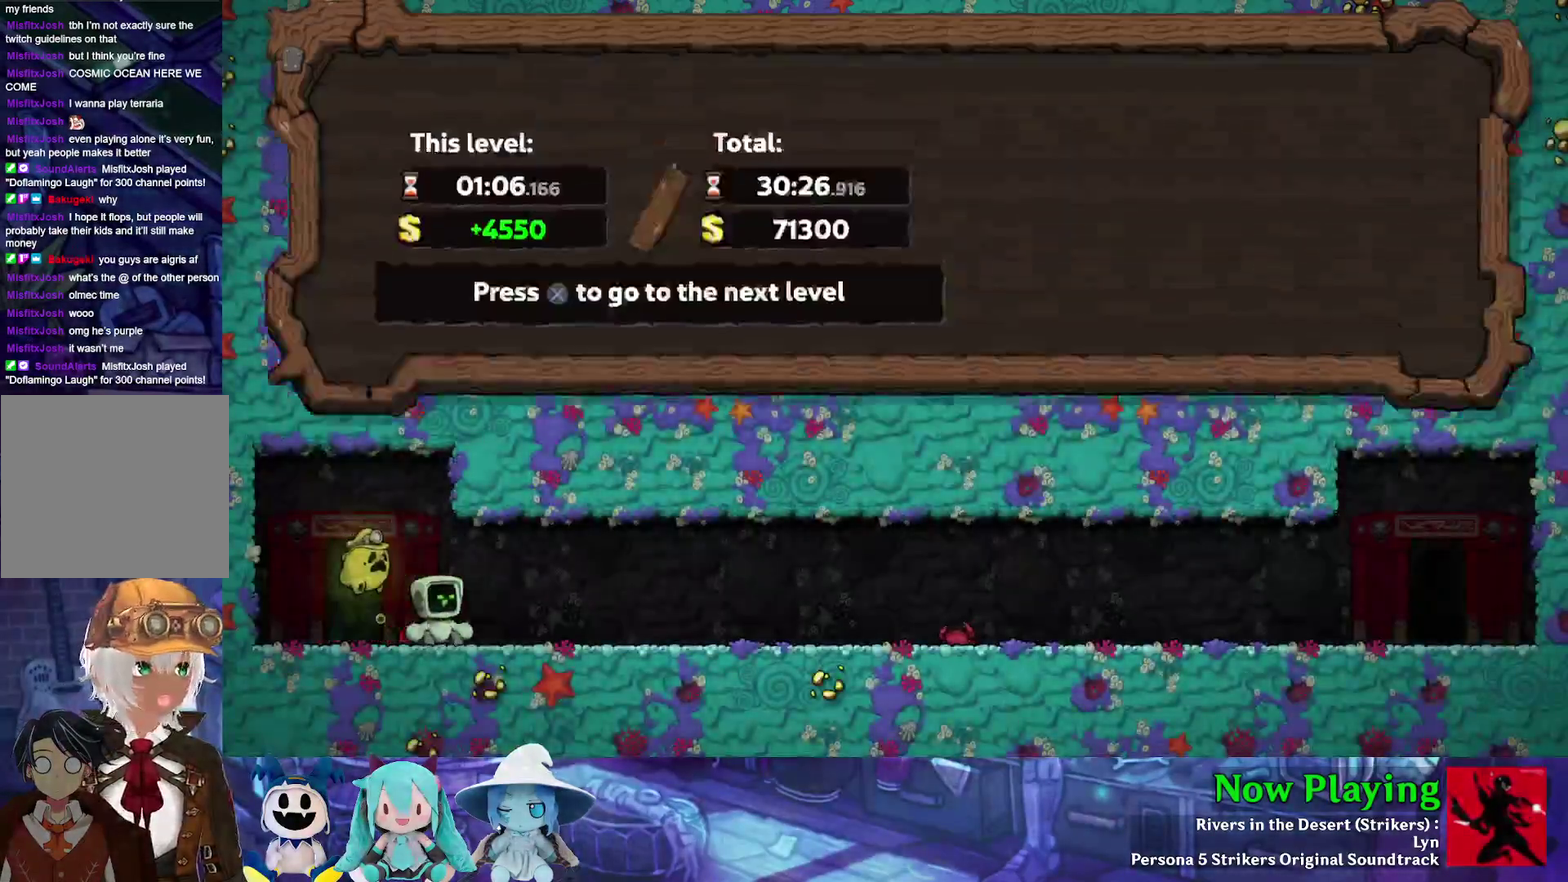
{"dt_ms": 400, "buttons": [], "left_stick": "center", "right_stick": "center", "events": [[267, "B", "down"], [367, "B", "up"]]}
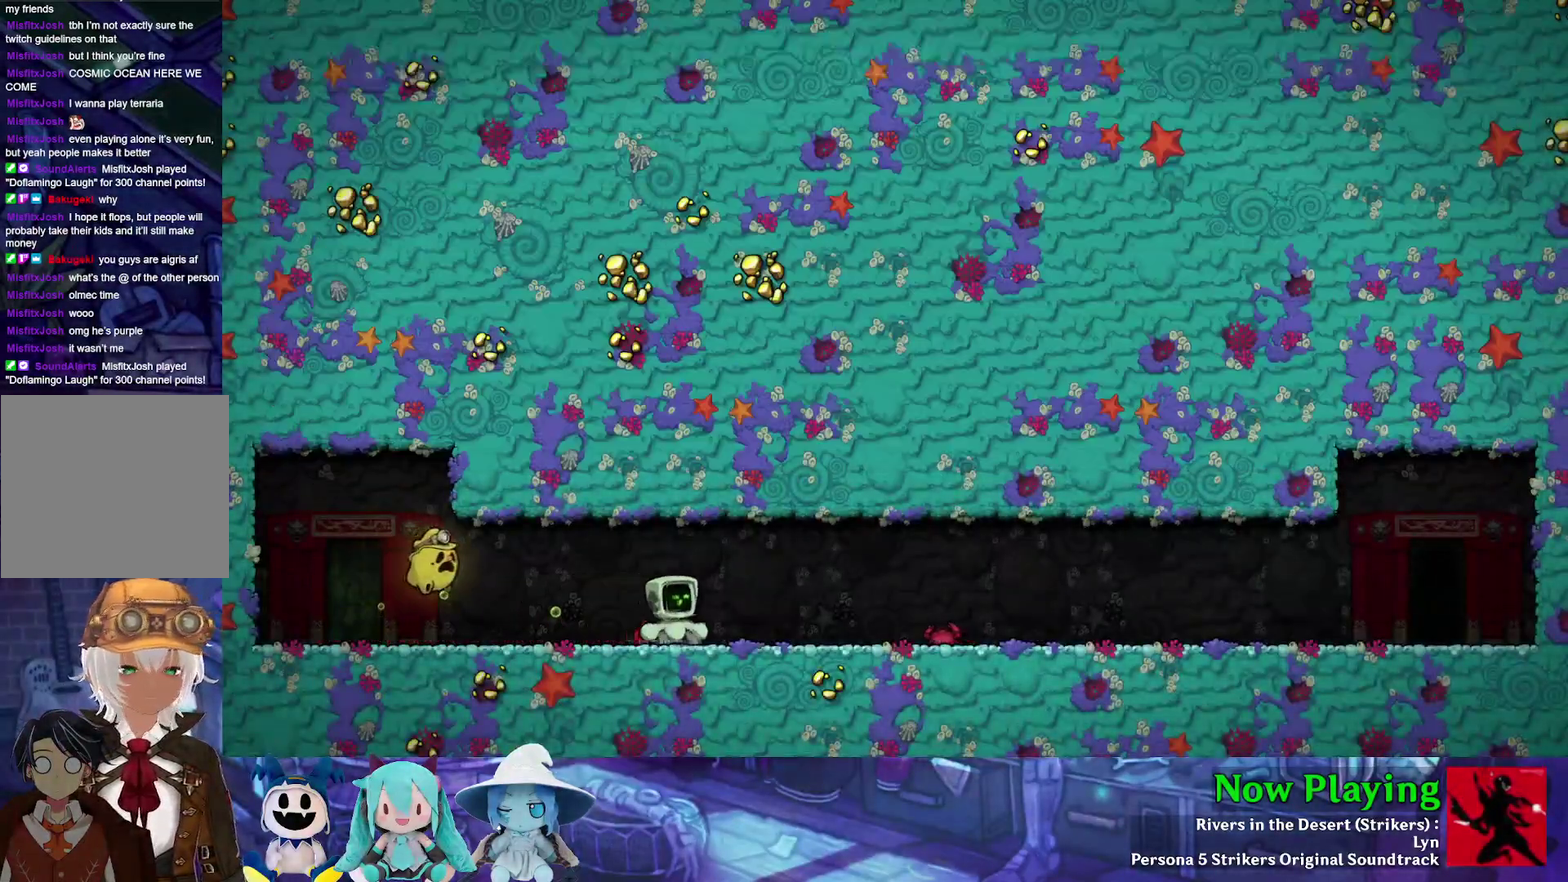
{"dt_ms": 600, "buttons": [], "left_stick": "center", "right_stick": "center", "events": []}
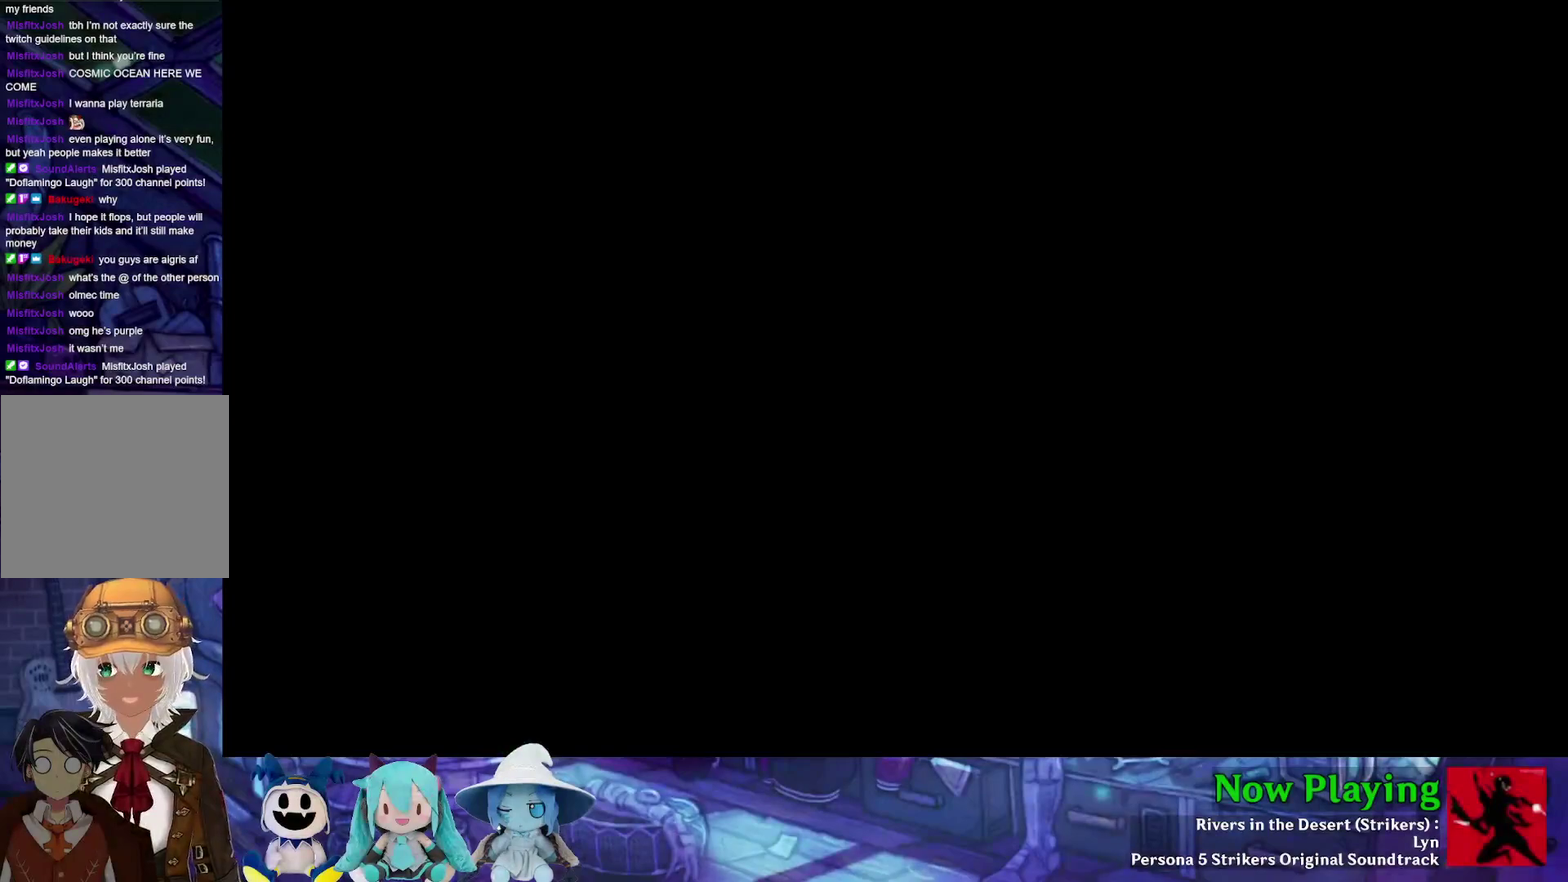
{"dt_ms": 500, "buttons": [], "left_stick": "center", "right_stick": "center", "events": []}
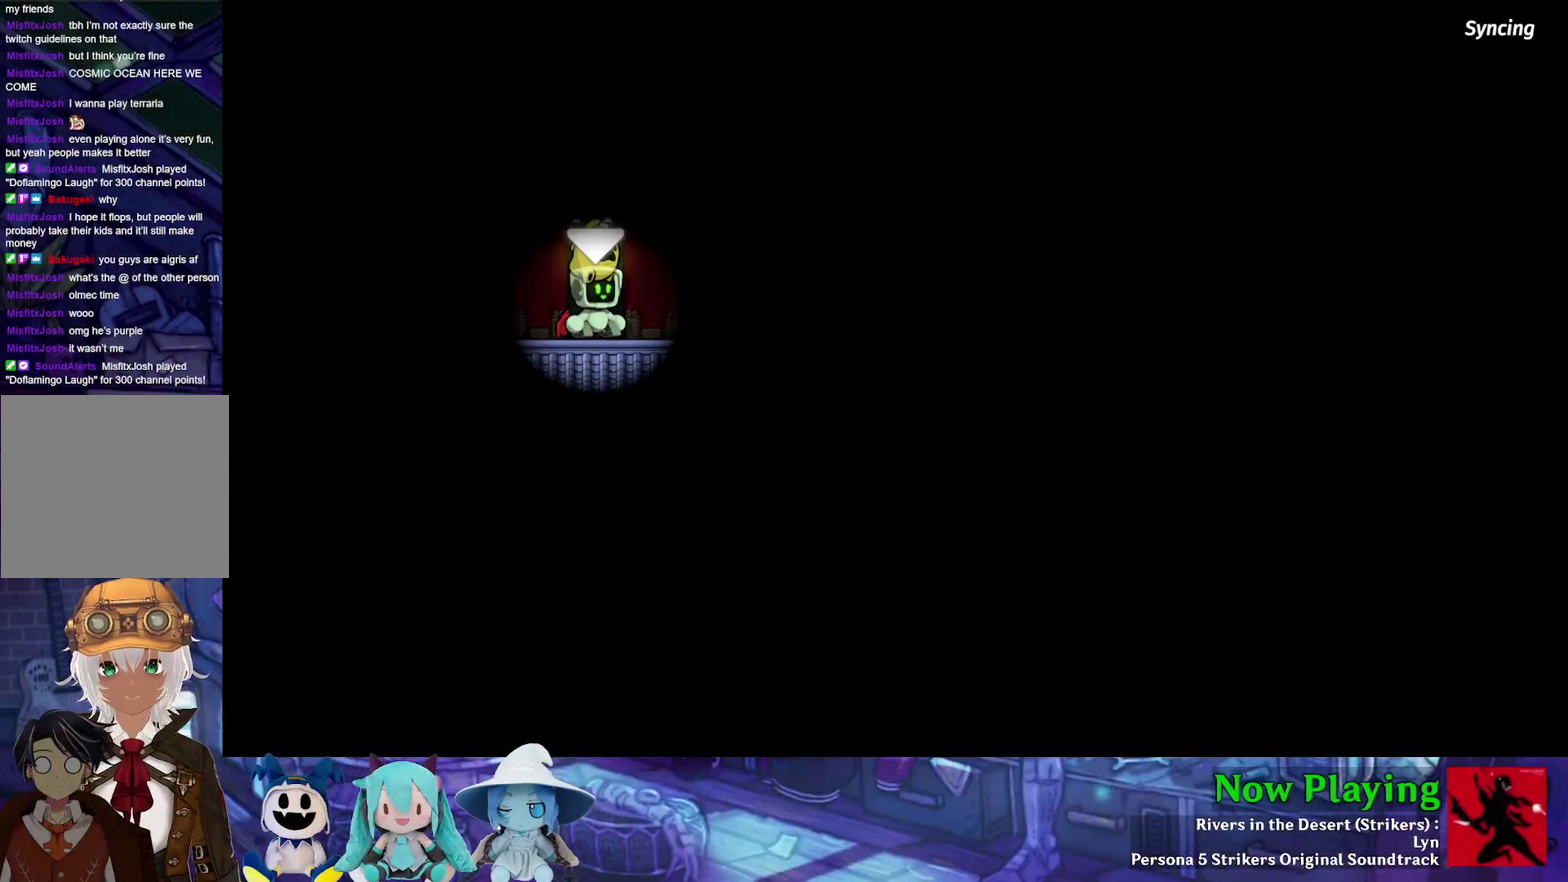
{"dt_ms": 500, "buttons": [], "left_stick": "center", "right_stick": "center", "events": []}